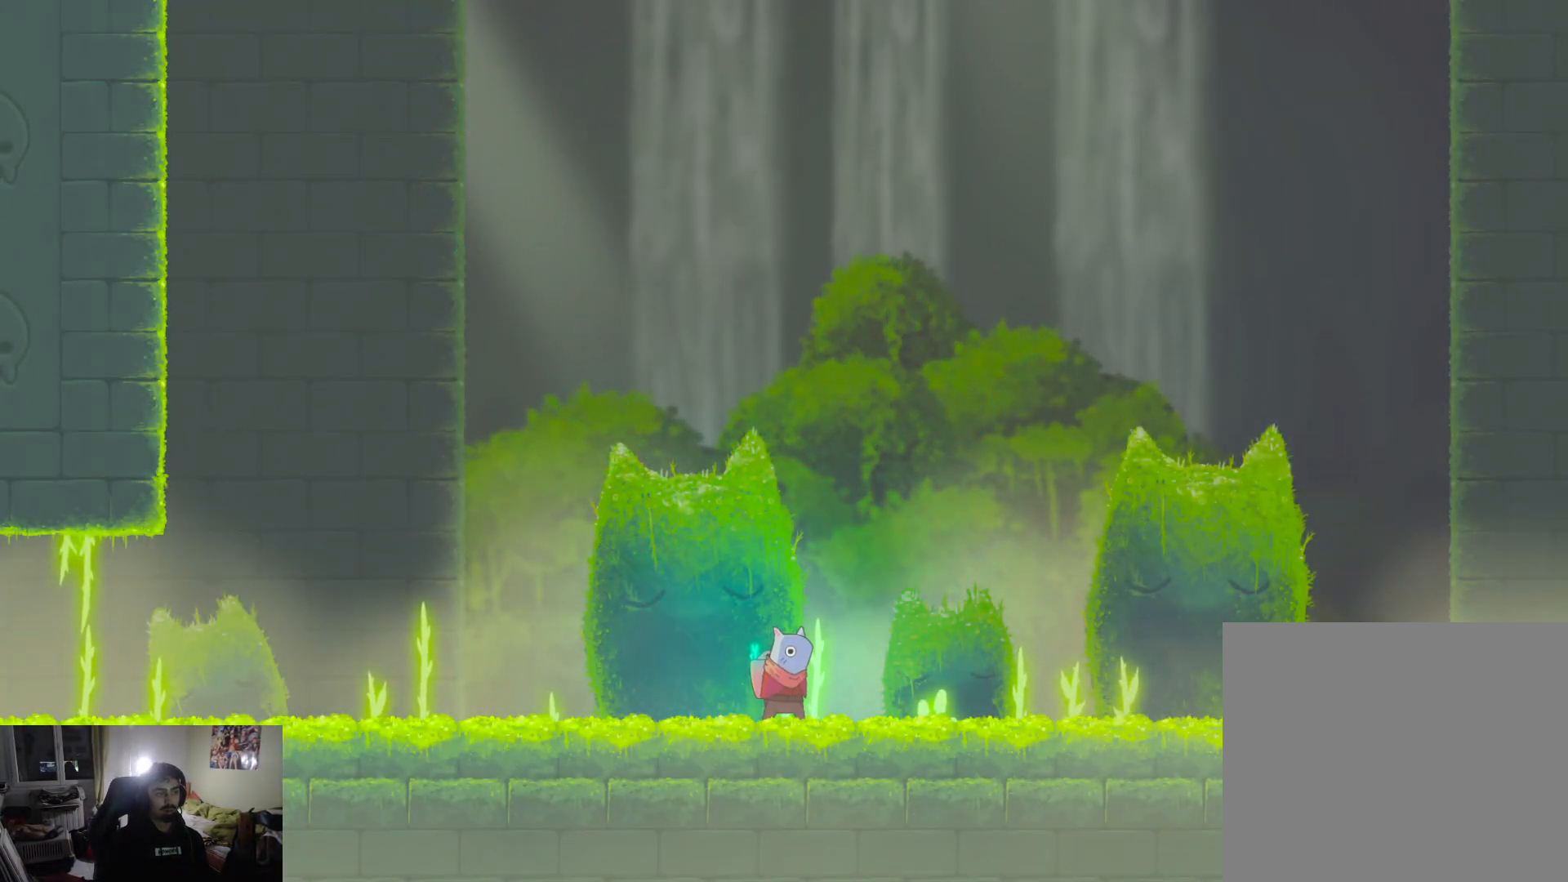
Gameplay with a controller (PlayStation layout); each line is a JSON object with the inputs held at the frame after it. "events" lists button and stick changes between this image and that frame as [ms after this image, input, new state], when the widget could be followed in between.
{"buttons": [], "left_stick": "right", "right_stick": "center", "events": [[133, "left_stick", "right"]]}
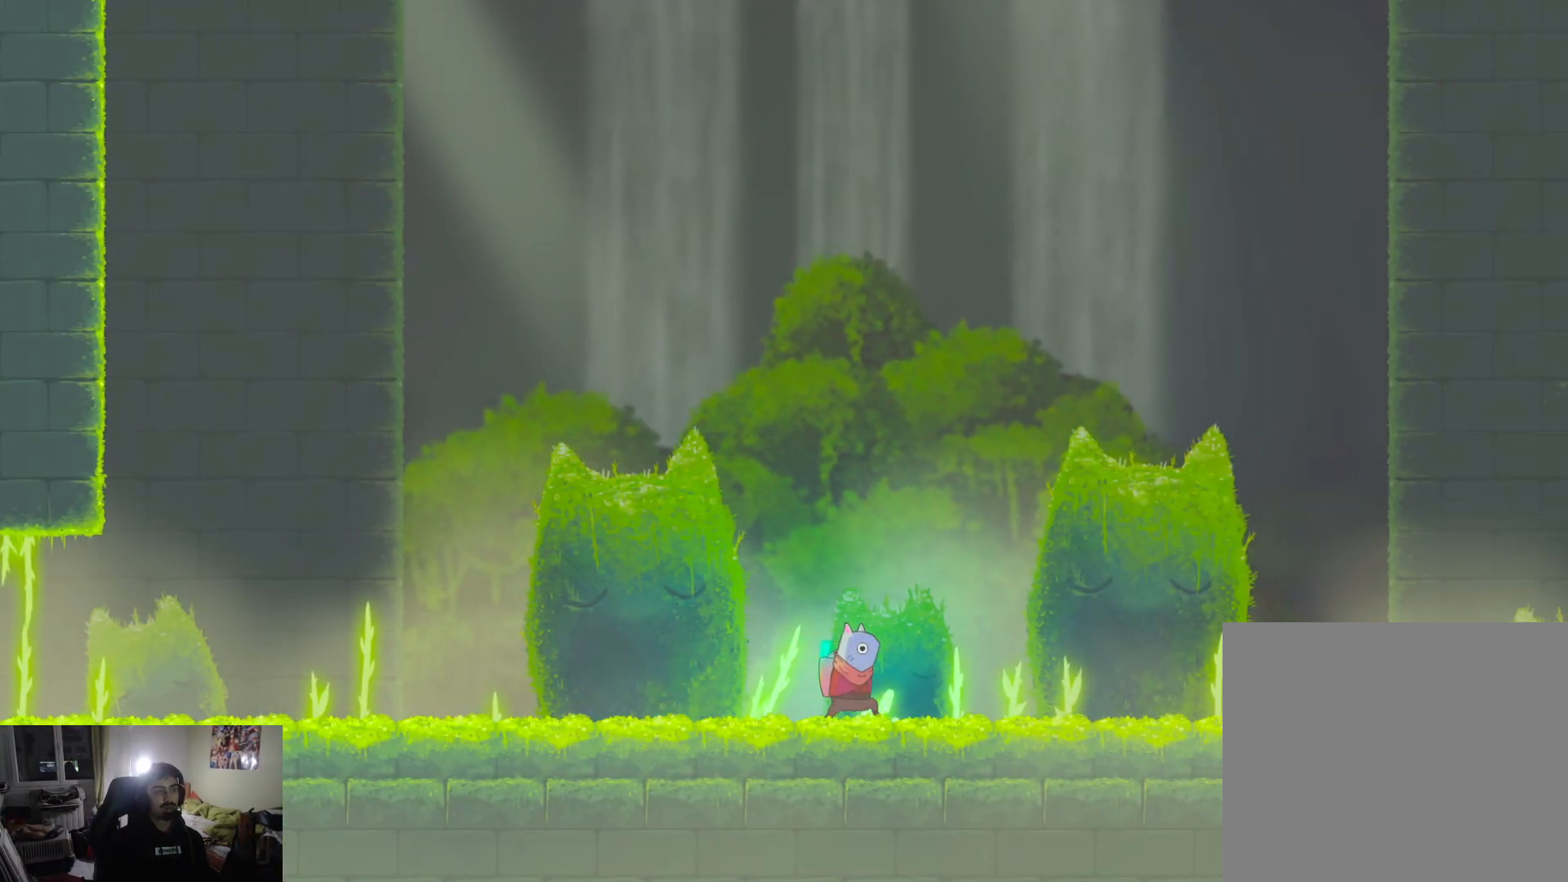
{"buttons": [], "left_stick": "right", "right_stick": "center", "events": [[217, "CROSS", "down"], [383, "CROSS", "up"]]}
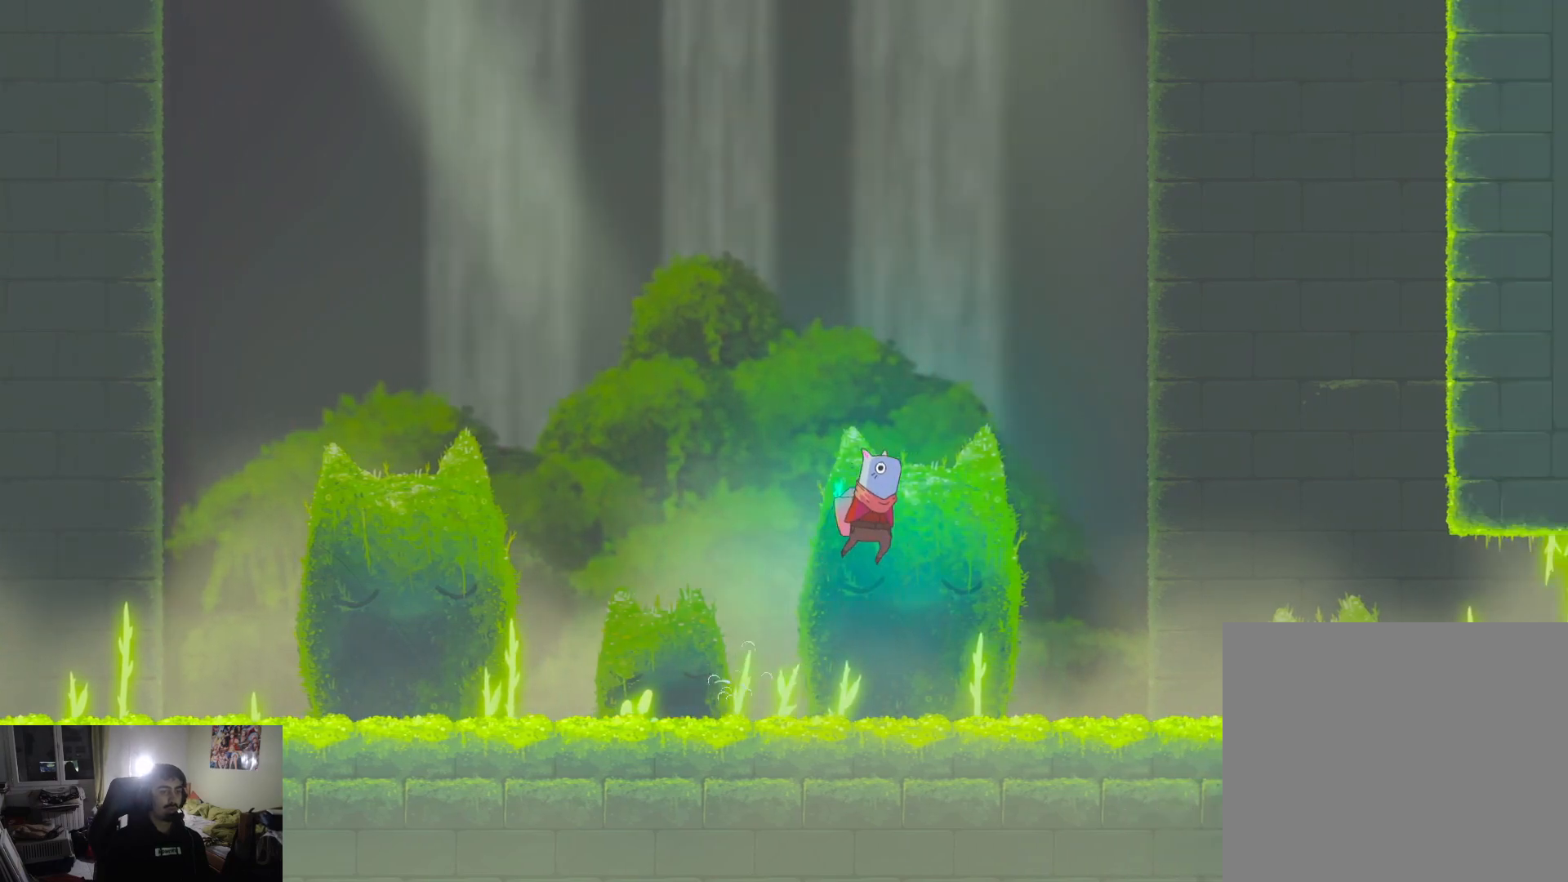
{"buttons": [], "left_stick": "right", "right_stick": "center", "events": []}
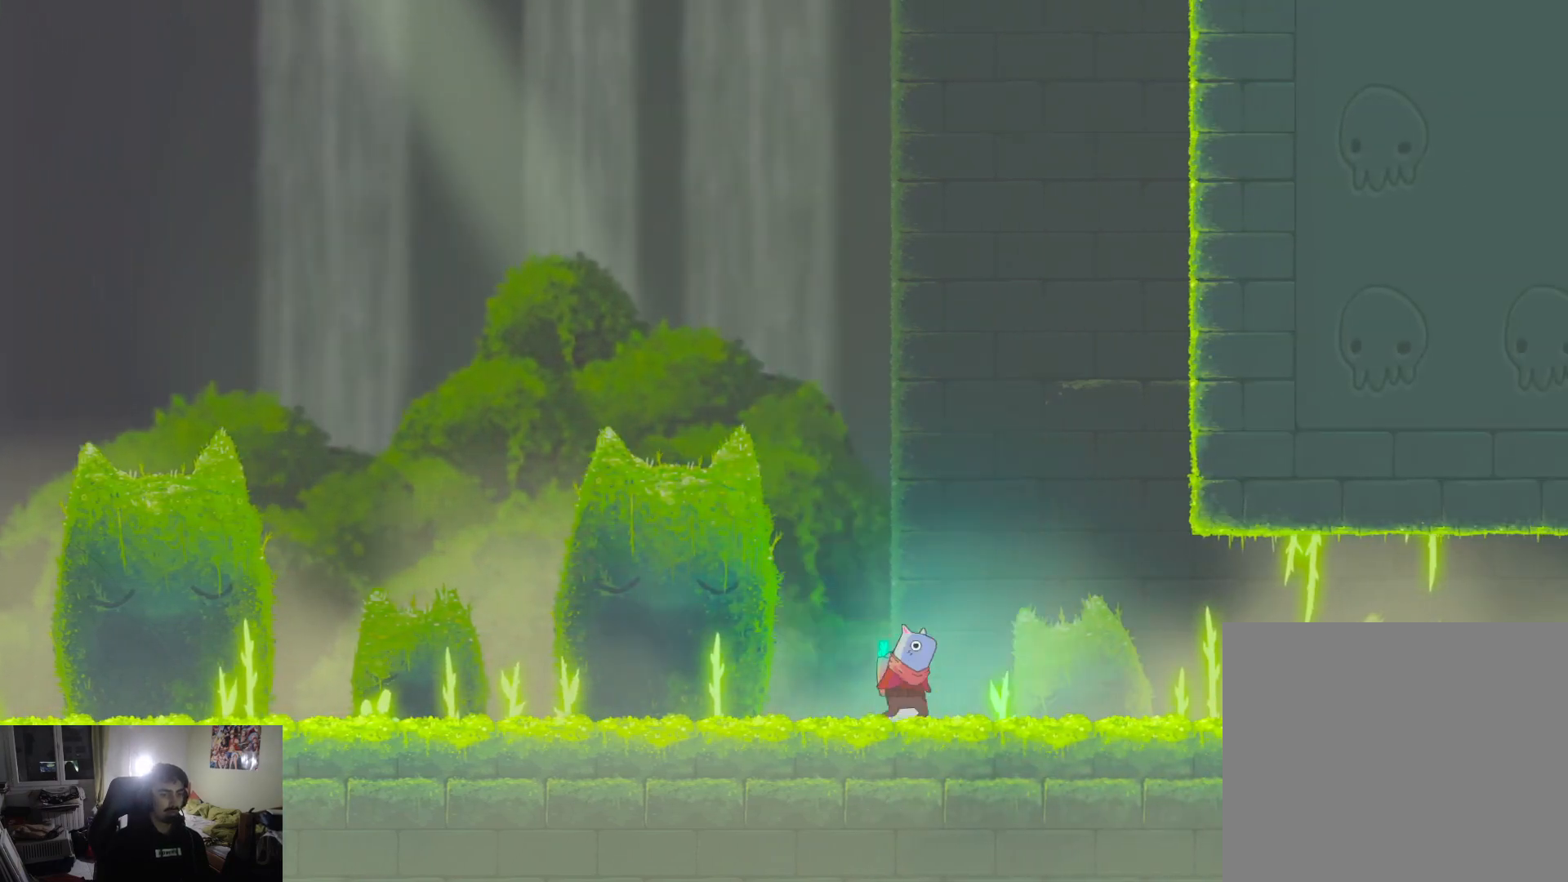
{"buttons": [], "left_stick": "right", "right_stick": "center", "events": [[100, "L1", "down"], [283, "L1", "up"]]}
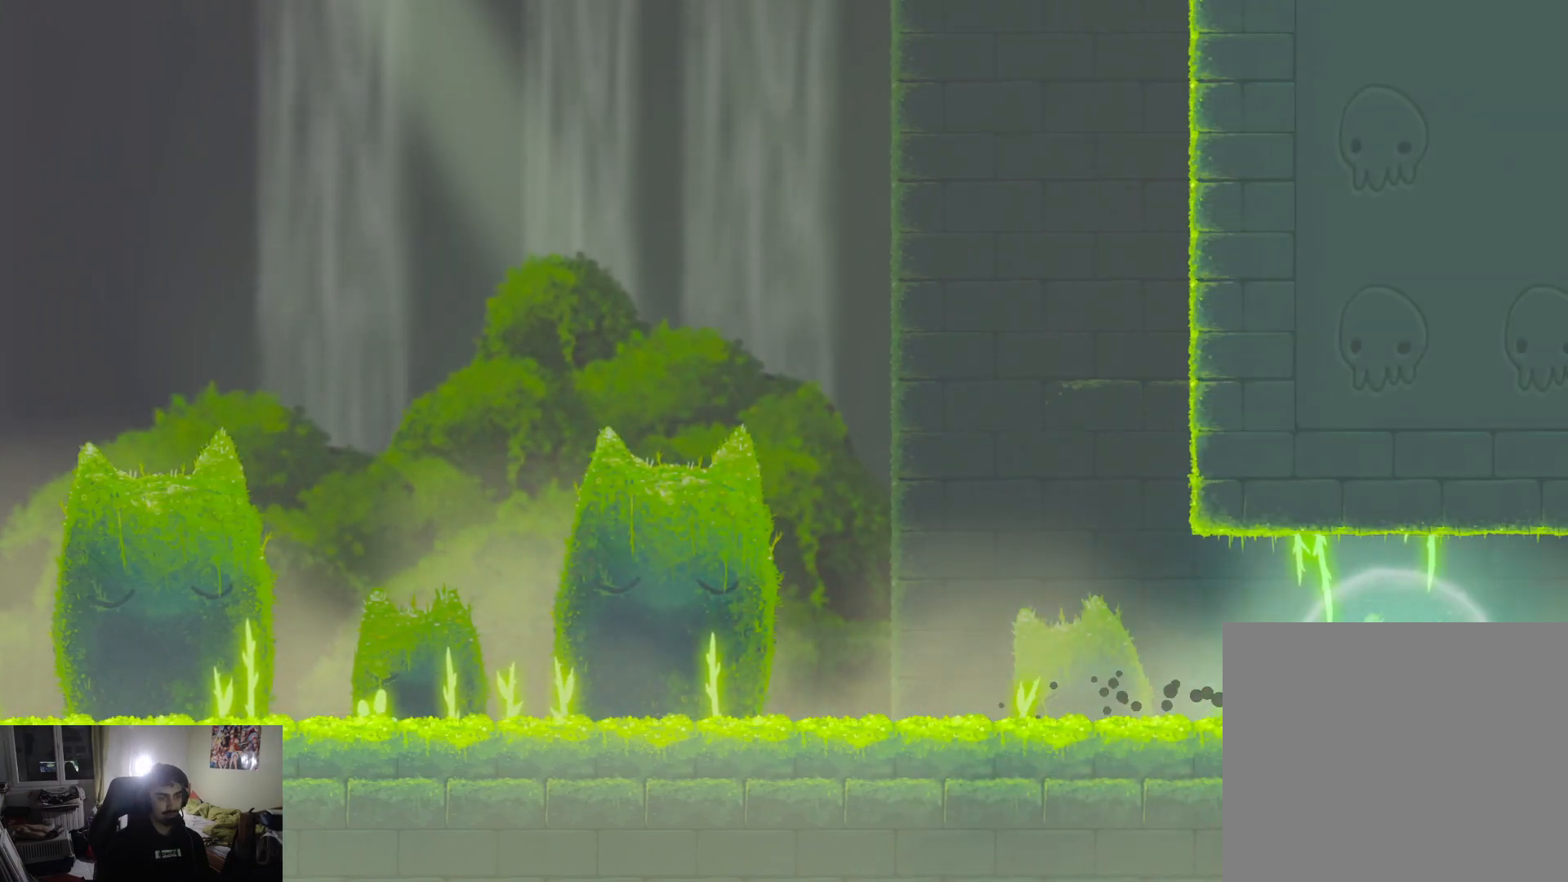
{"buttons": [], "left_stick": "right", "right_stick": "center", "events": []}
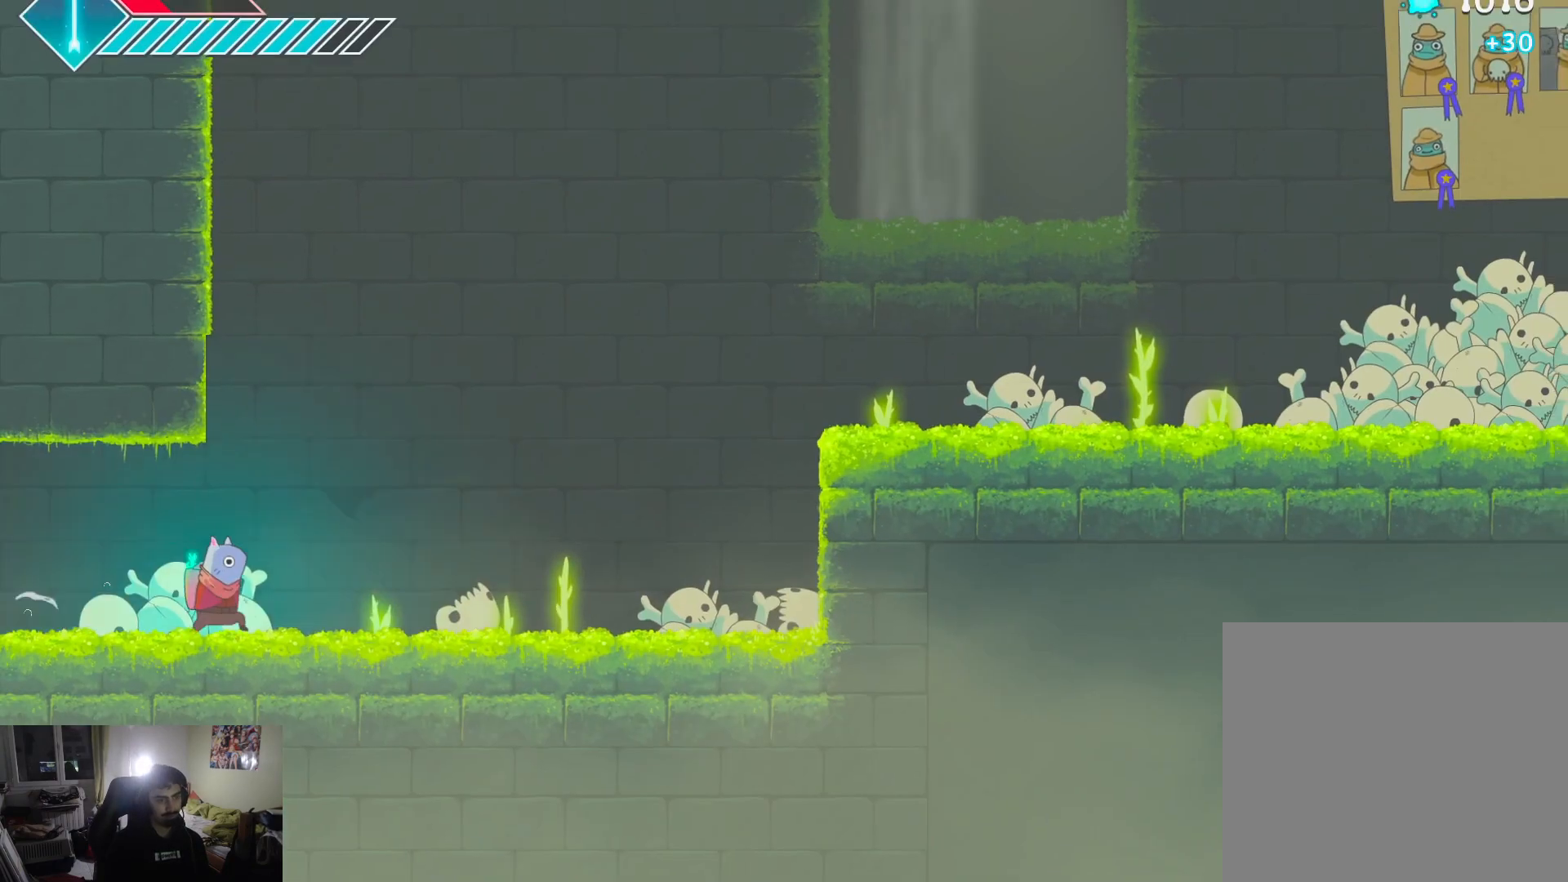
{"buttons": [], "left_stick": "right", "right_stick": "center", "events": [[300, "CROSS", "down"], [450, "CROSS", "up"]]}
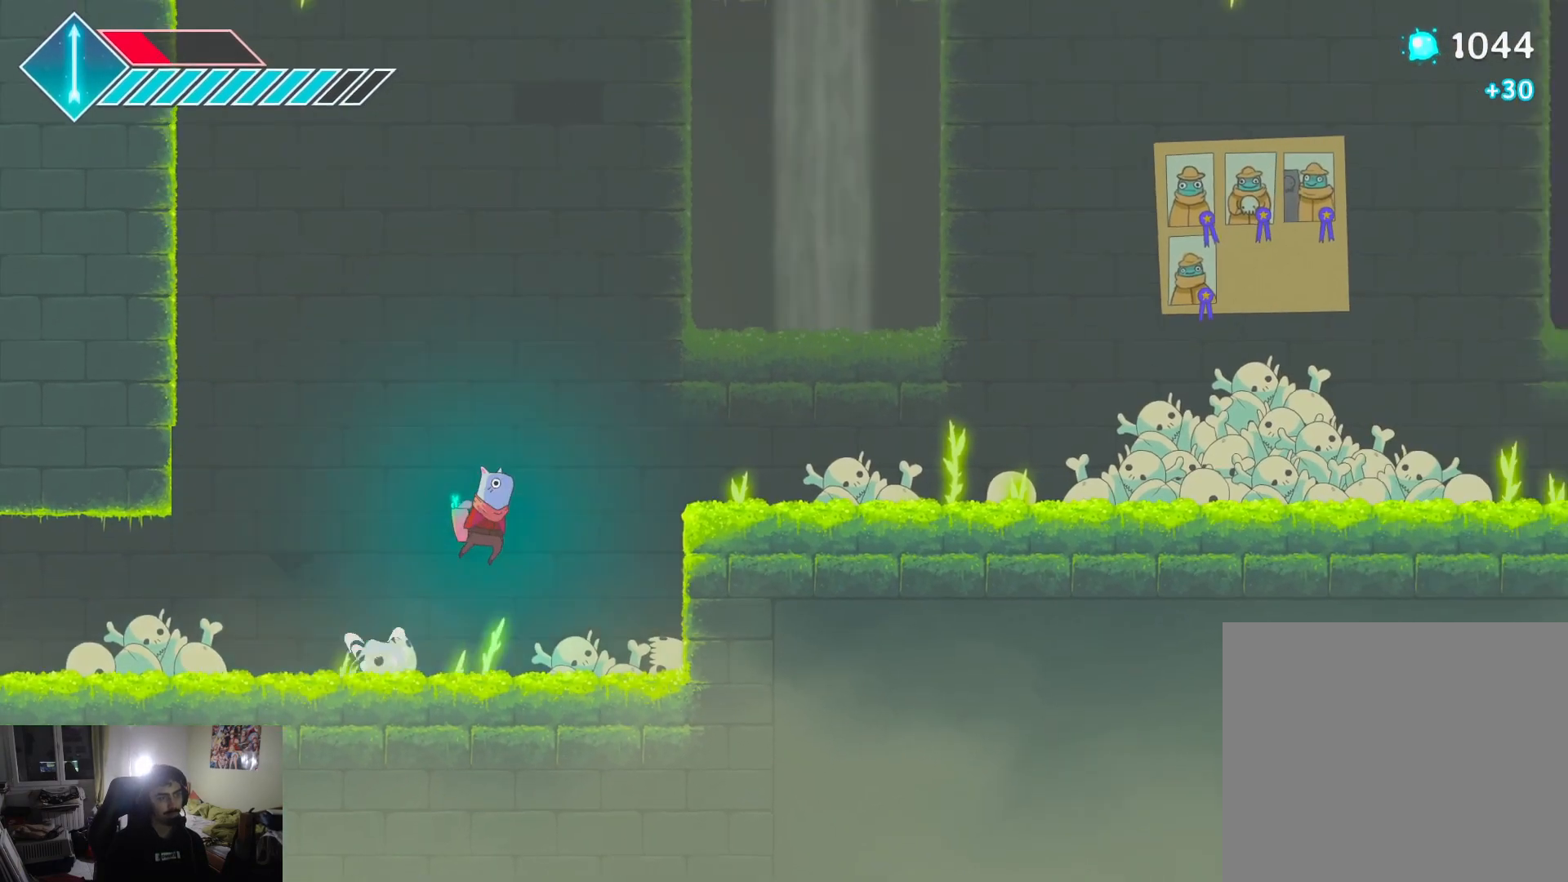
{"buttons": [], "left_stick": "right", "right_stick": "center", "events": [[133, "CROSS", "down"], [283, "CROSS", "up"]]}
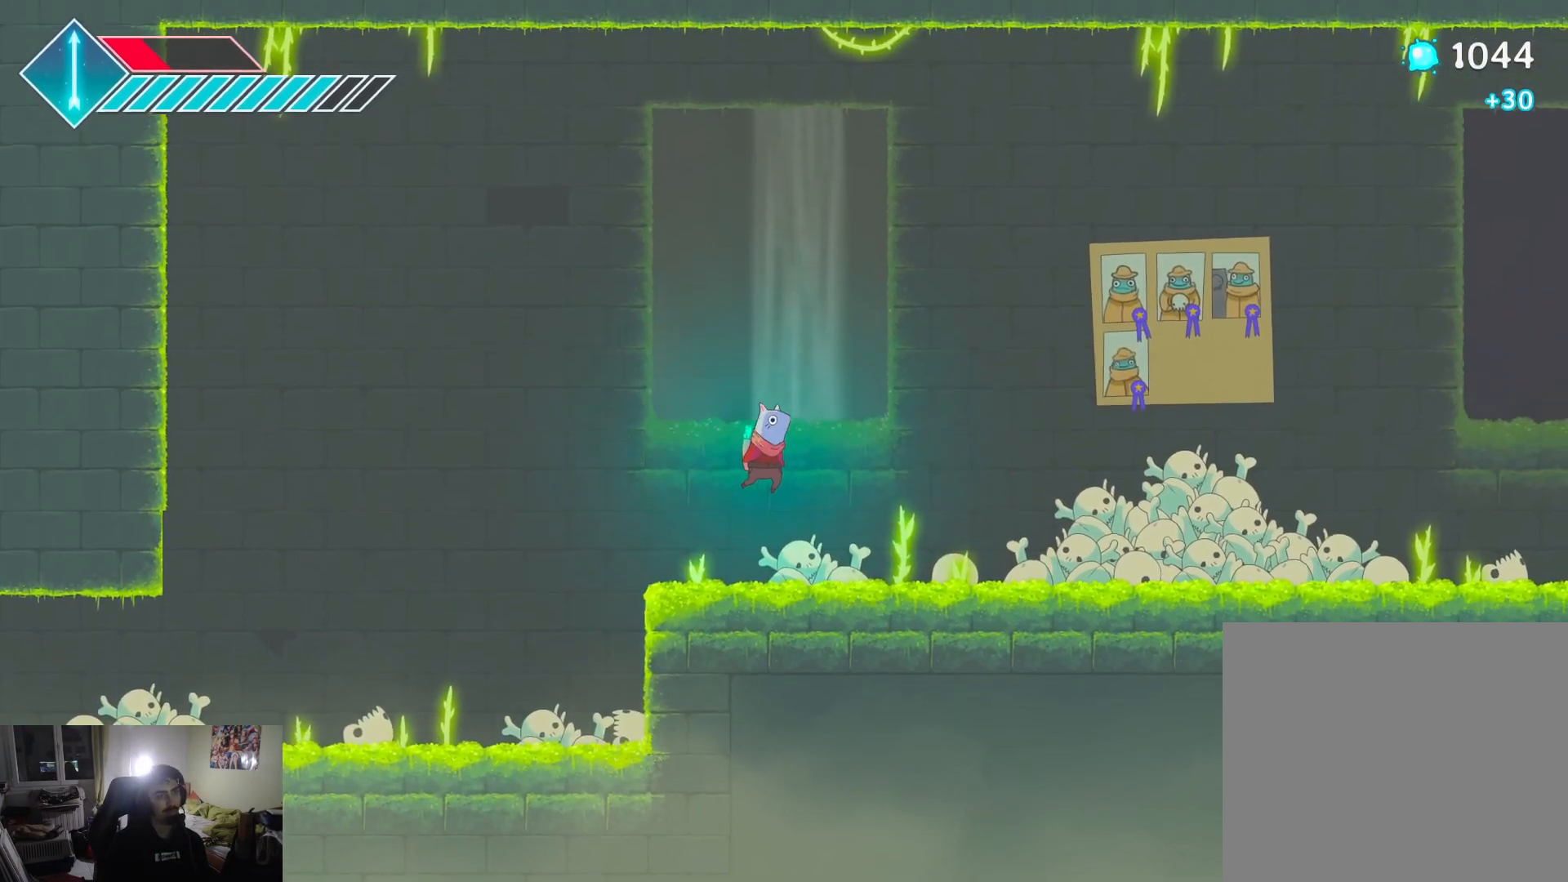
{"buttons": [], "left_stick": "right", "right_stick": "center", "events": []}
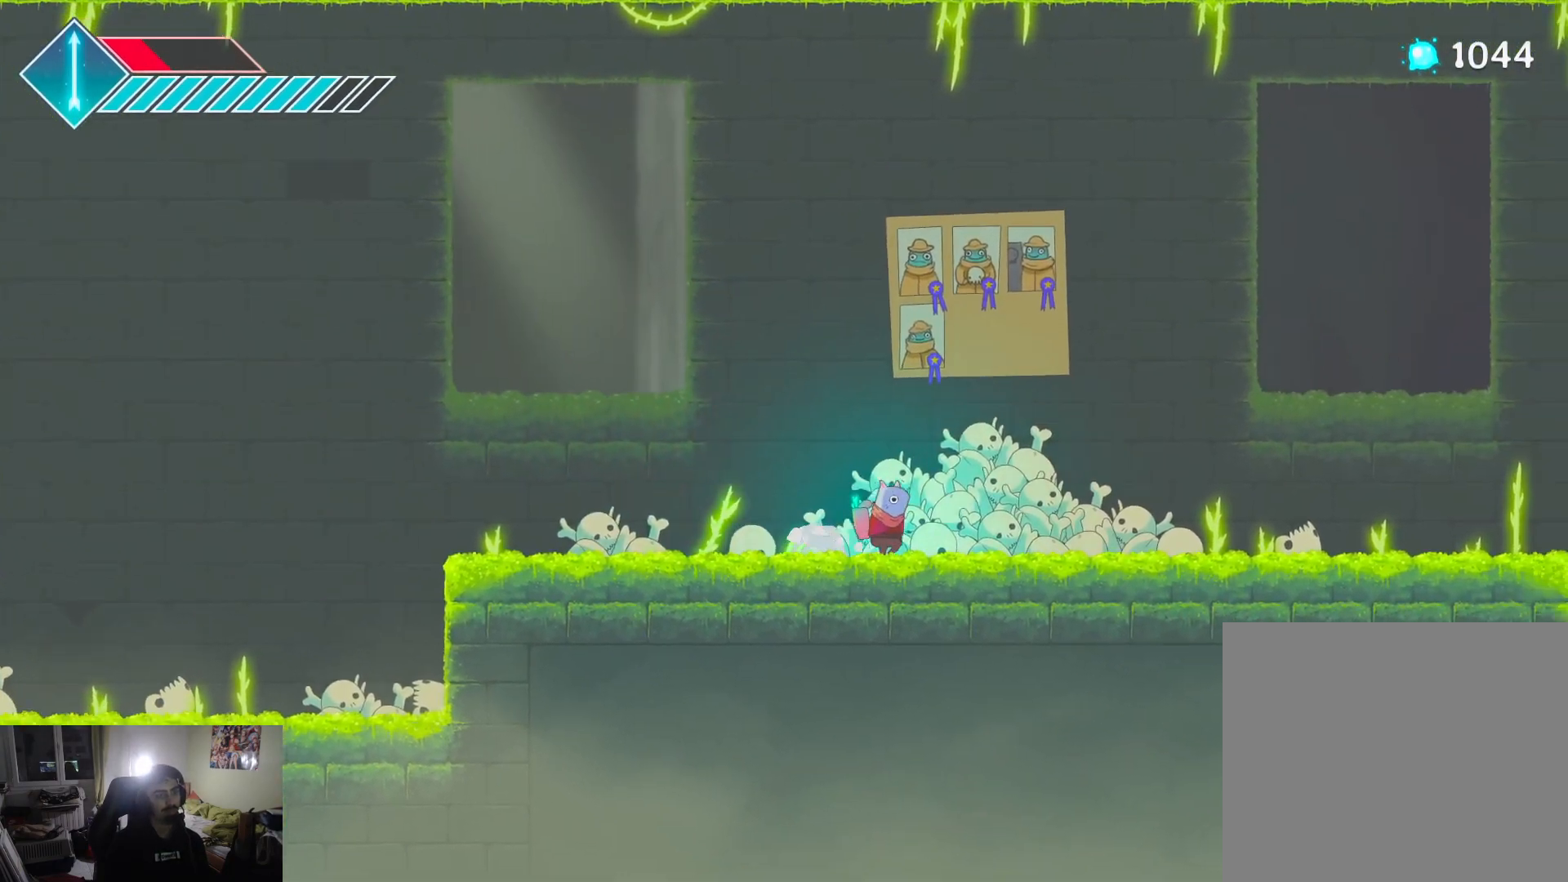
{"buttons": [], "left_stick": "right", "right_stick": "center", "events": []}
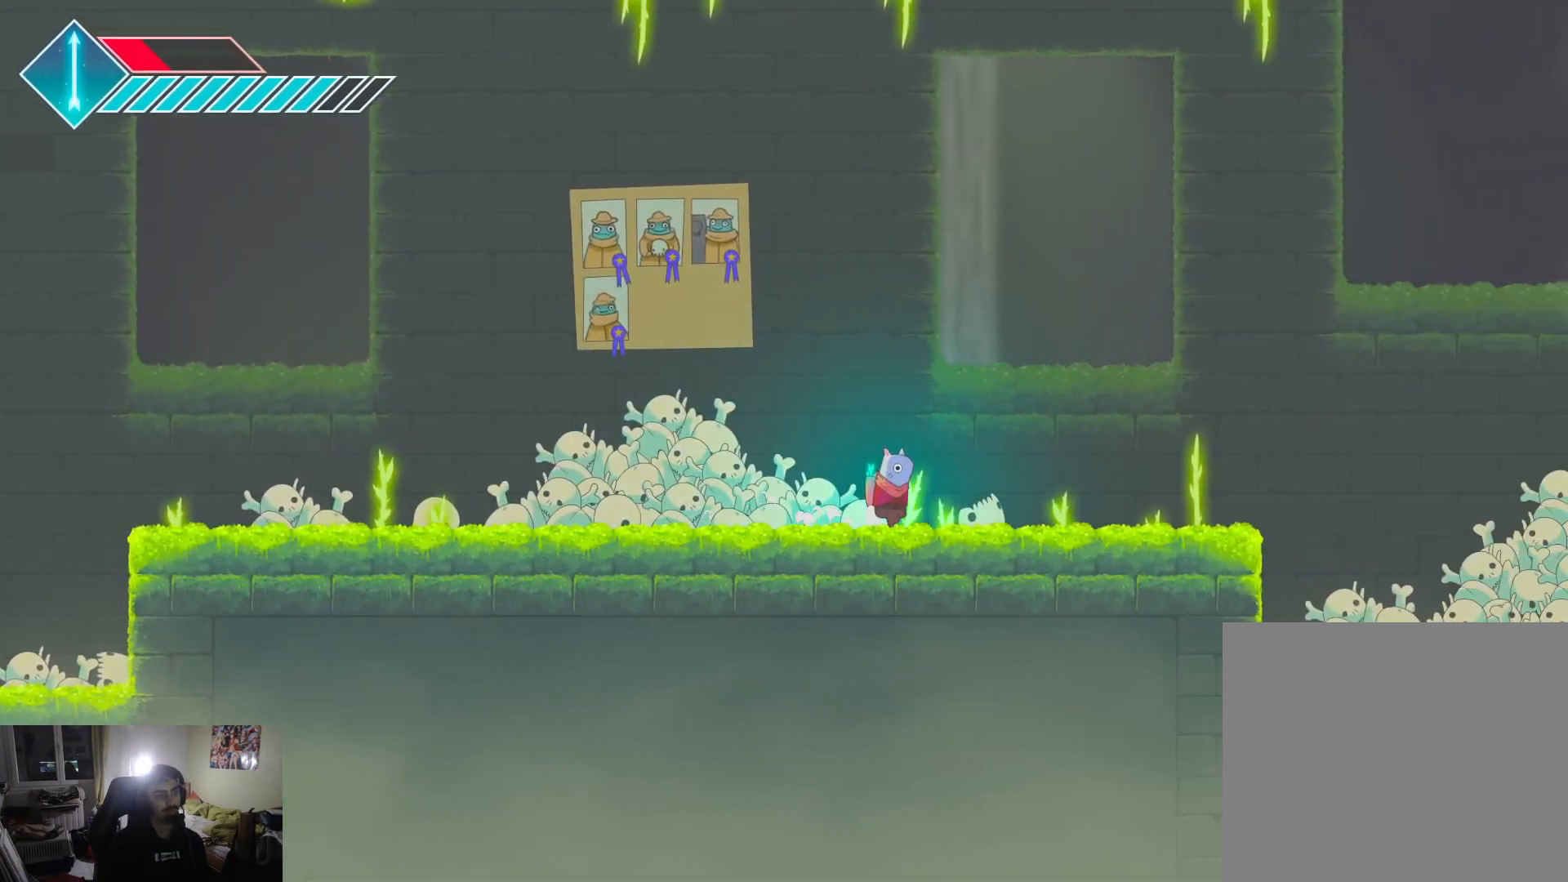
{"buttons": ["CROSS"], "left_stick": "left", "right_stick": "center", "events": [[17, "left_stick", "left"], [83, "CROSS", "down"], [267, "CROSS", "up"], [350, "CROSS", "down"]]}
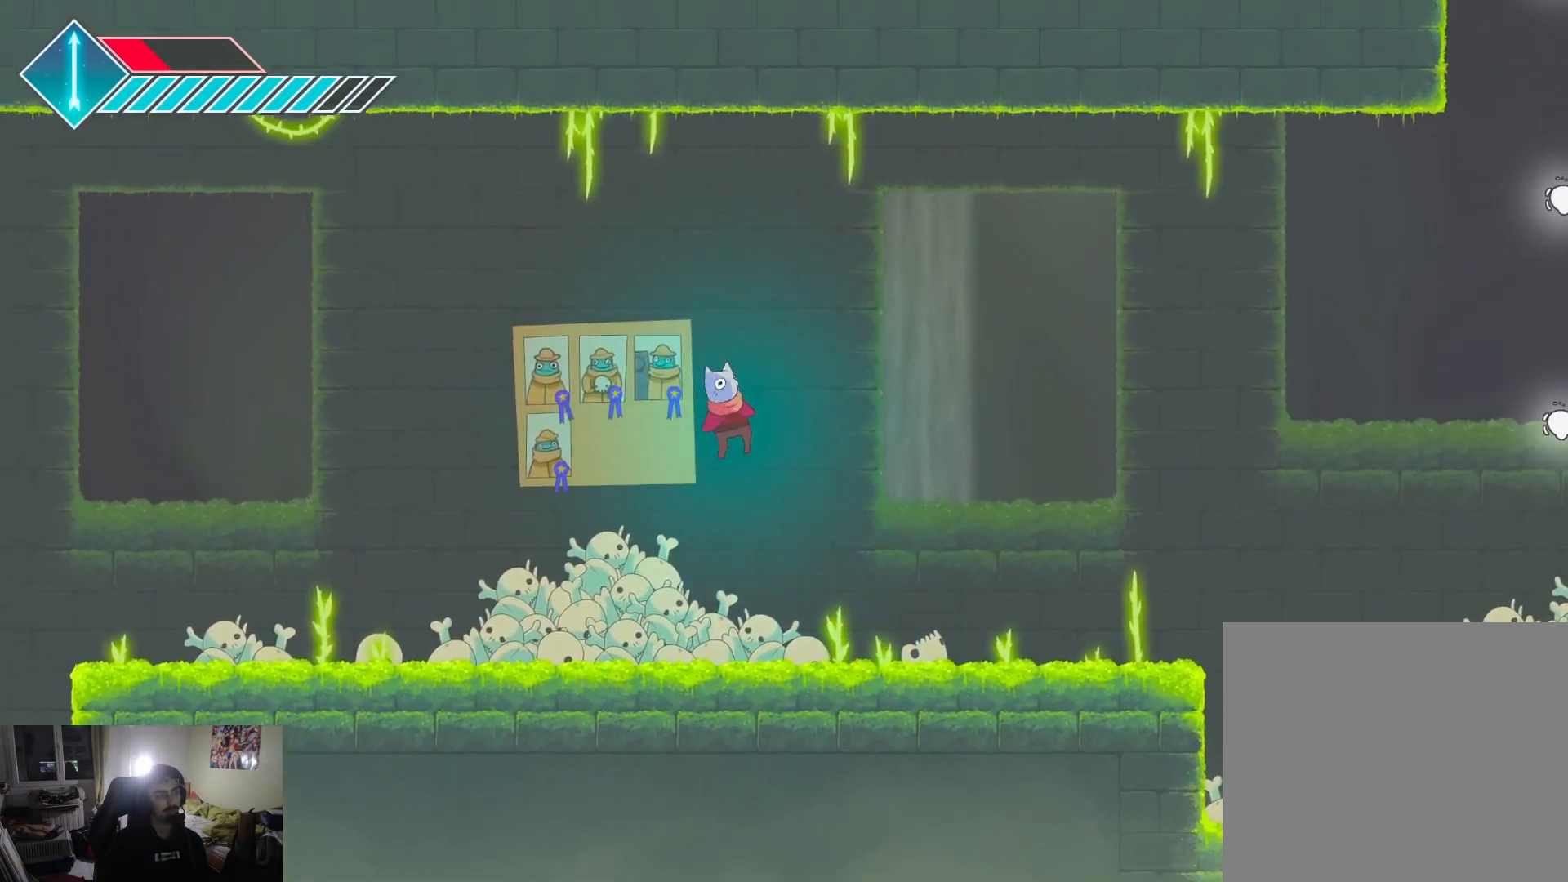
{"buttons": [], "left_stick": "center", "right_stick": "center", "events": [[17, "CROSS", "up"], [67, "left_stick", "up-right"], [467, "left_stick", "center"]]}
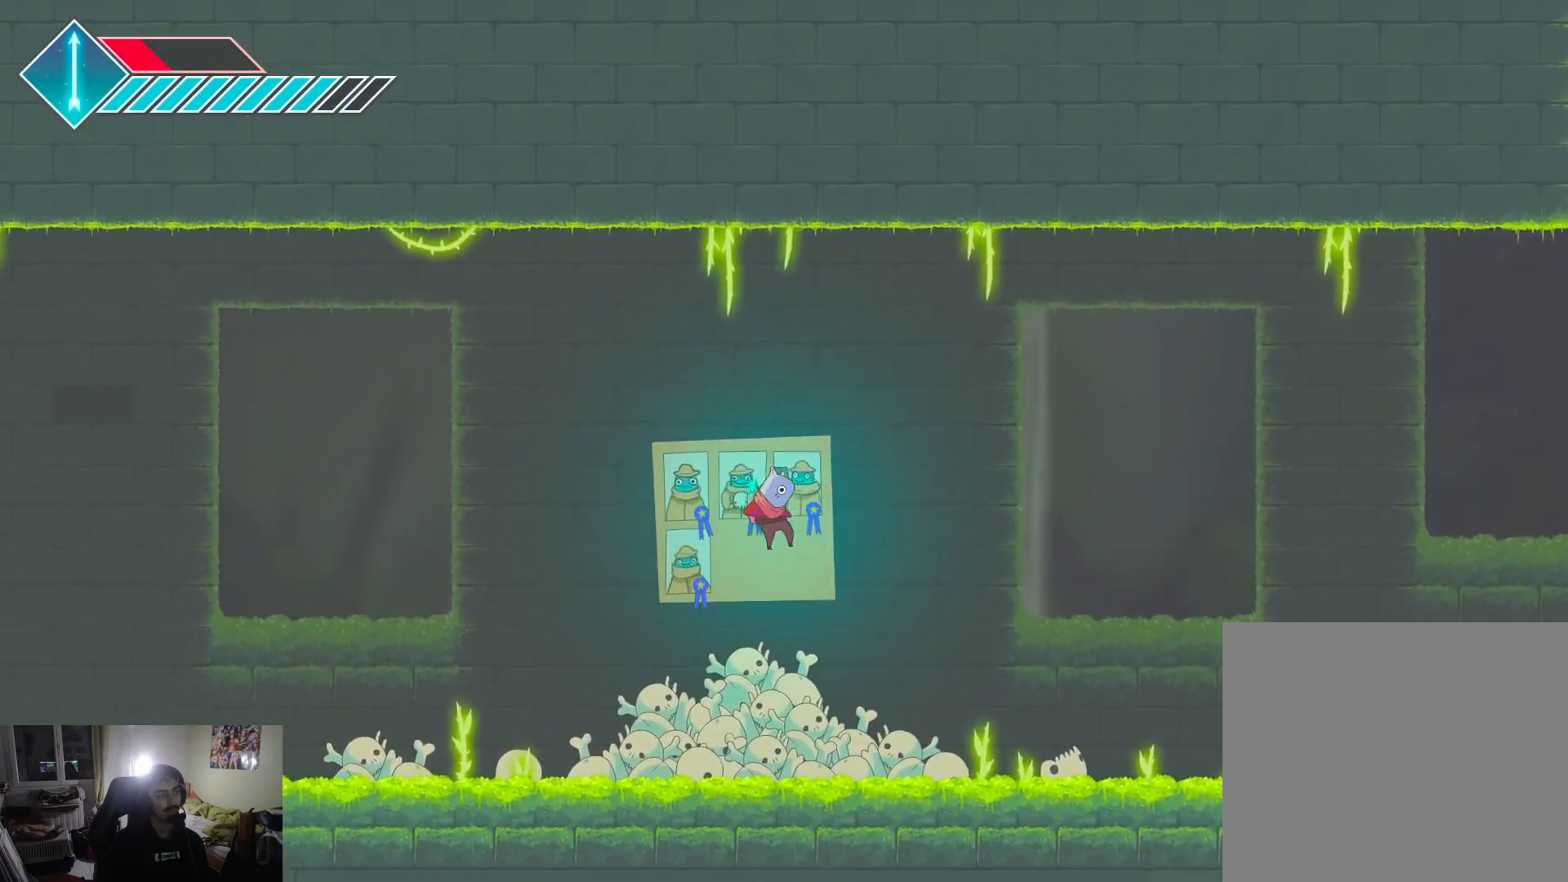
{"buttons": [], "left_stick": "left", "right_stick": "center", "events": [[83, "left_stick", "up-left"], [267, "left_stick", "up-right"], [367, "left_stick", "center"], [450, "left_stick", "left"]]}
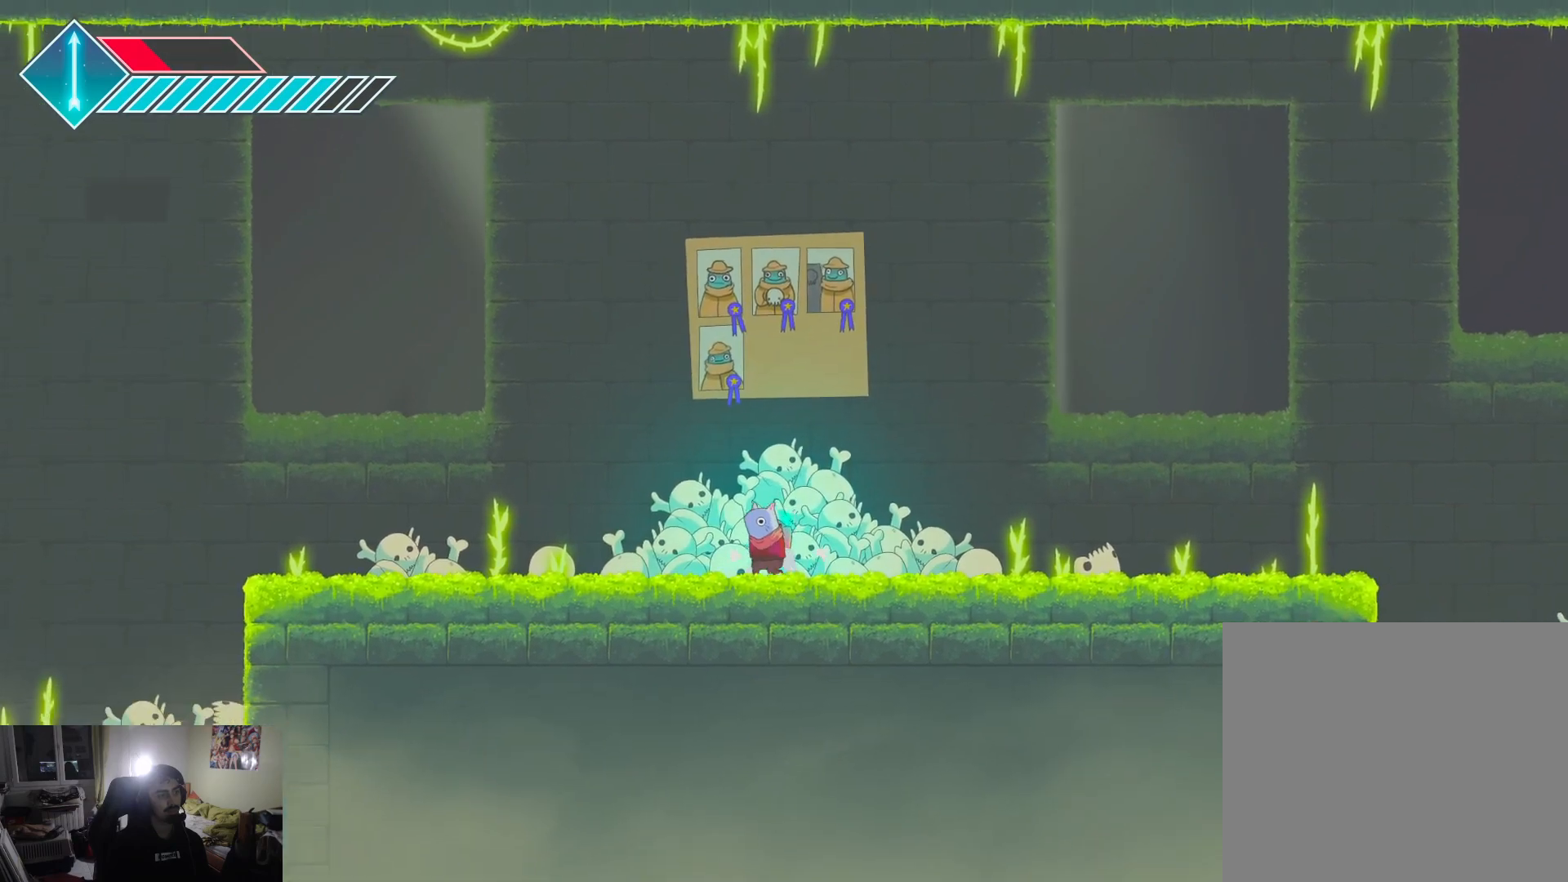
{"buttons": [], "left_stick": "left", "right_stick": "center", "events": []}
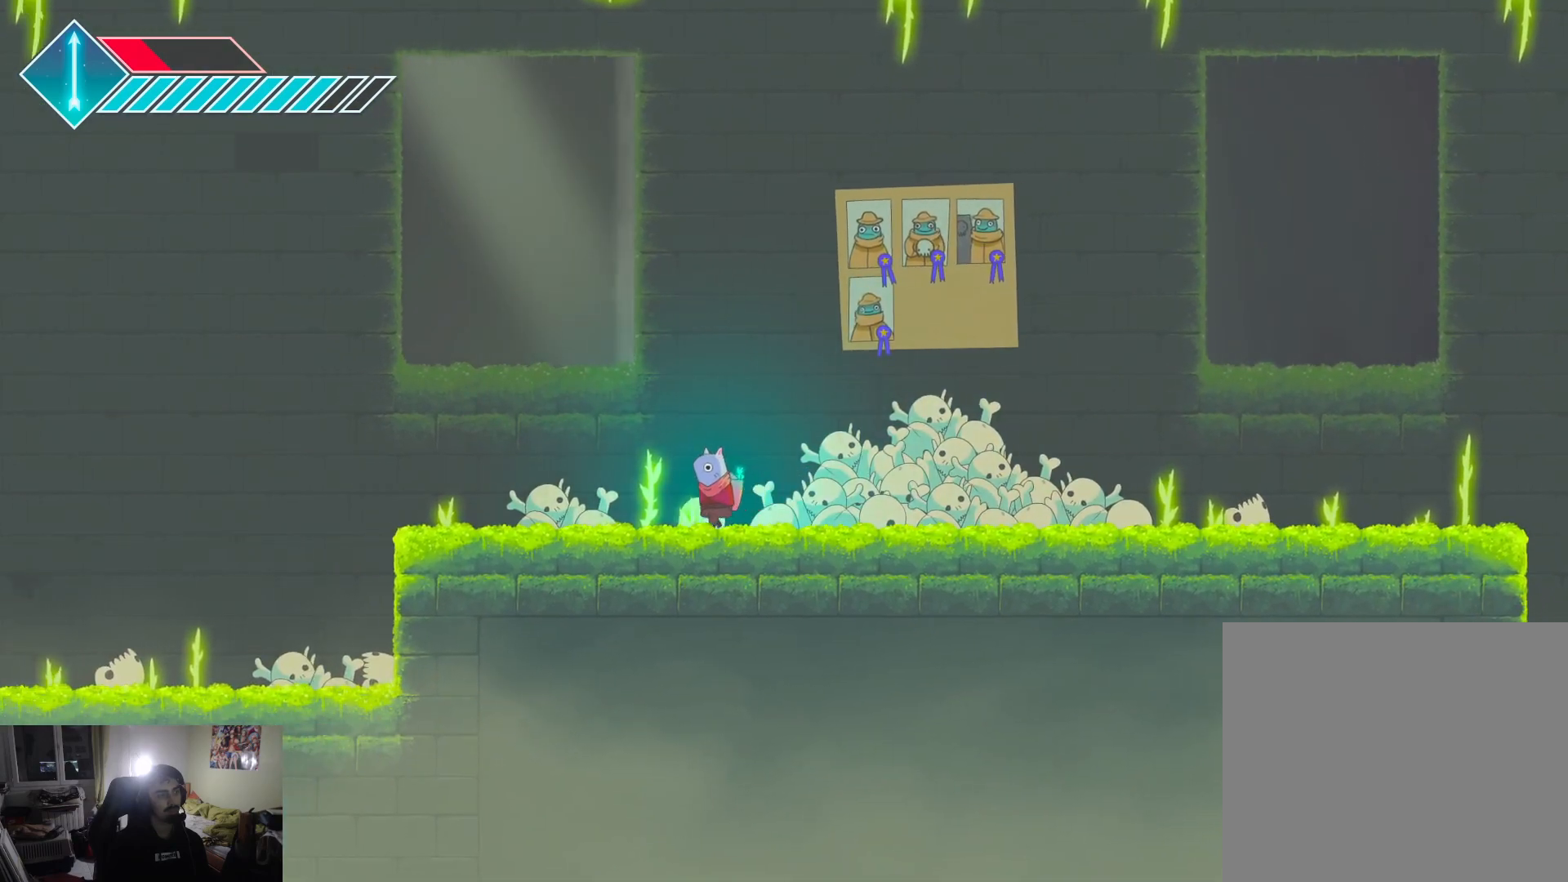
{"buttons": ["CROSS"], "left_stick": "left", "right_stick": "center", "events": [[417, "CROSS", "down"]]}
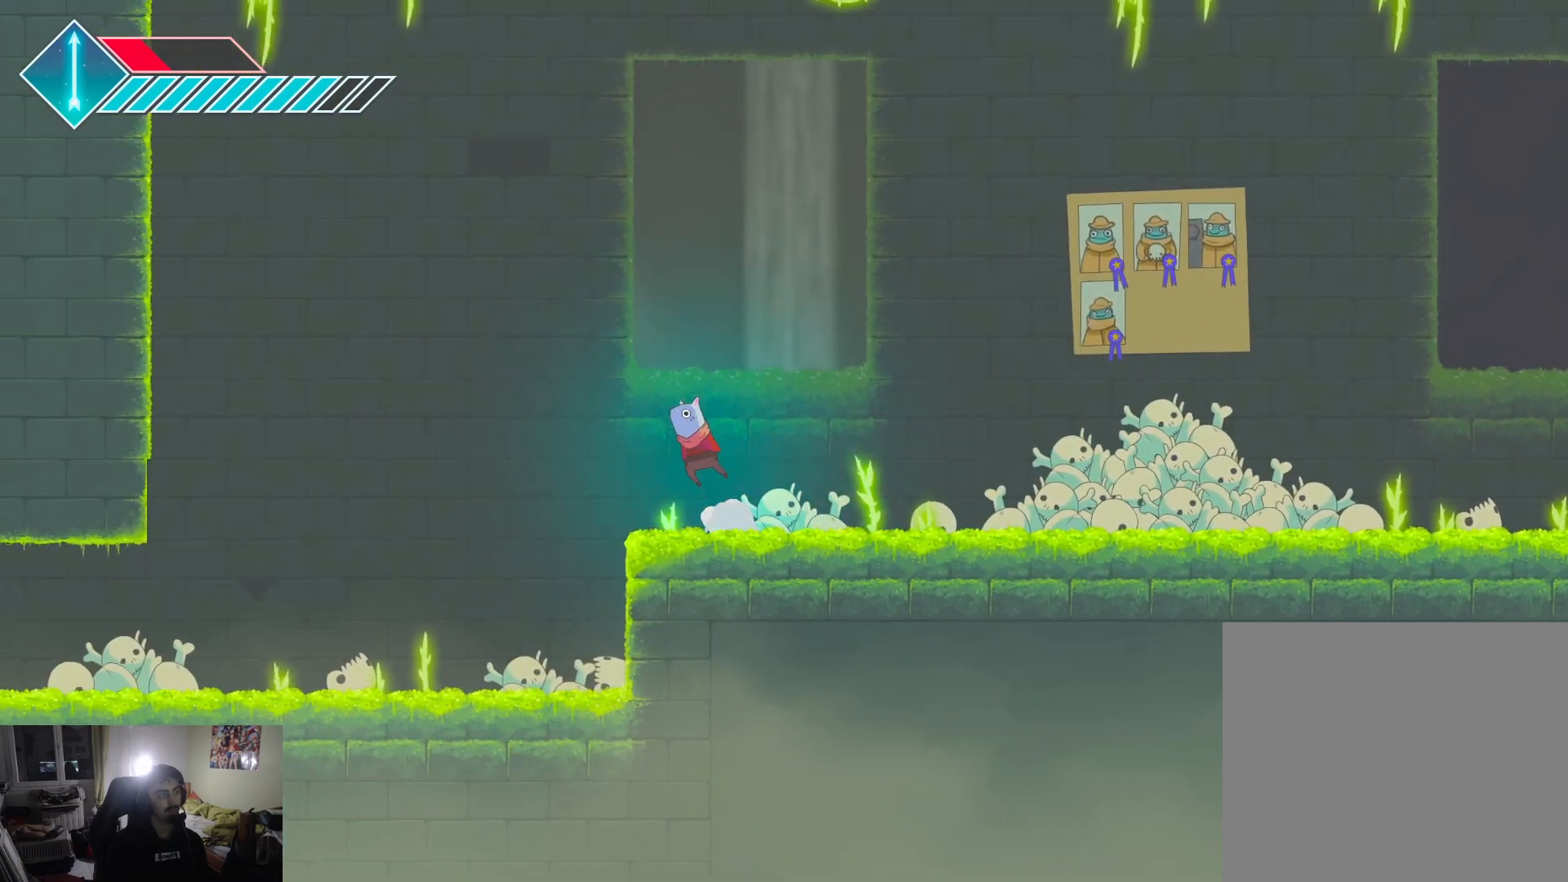
{"buttons": ["CROSS"], "left_stick": "left", "right_stick": "center", "events": [[167, "CROSS", "up"], [450, "CROSS", "down"]]}
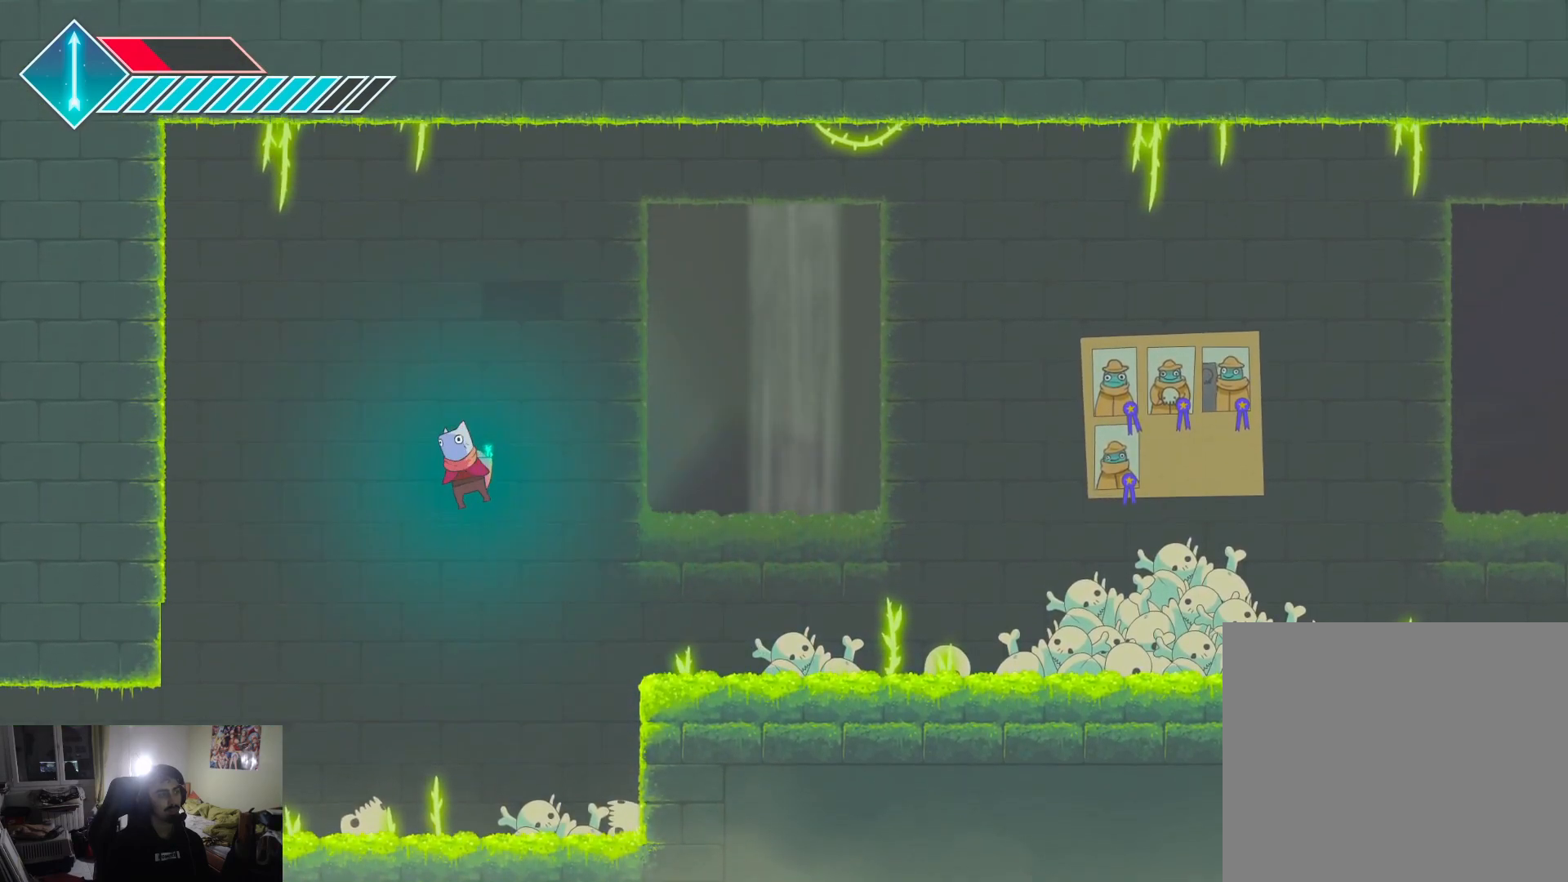
{"buttons": ["CROSS"], "left_stick": "left", "right_stick": "center", "events": []}
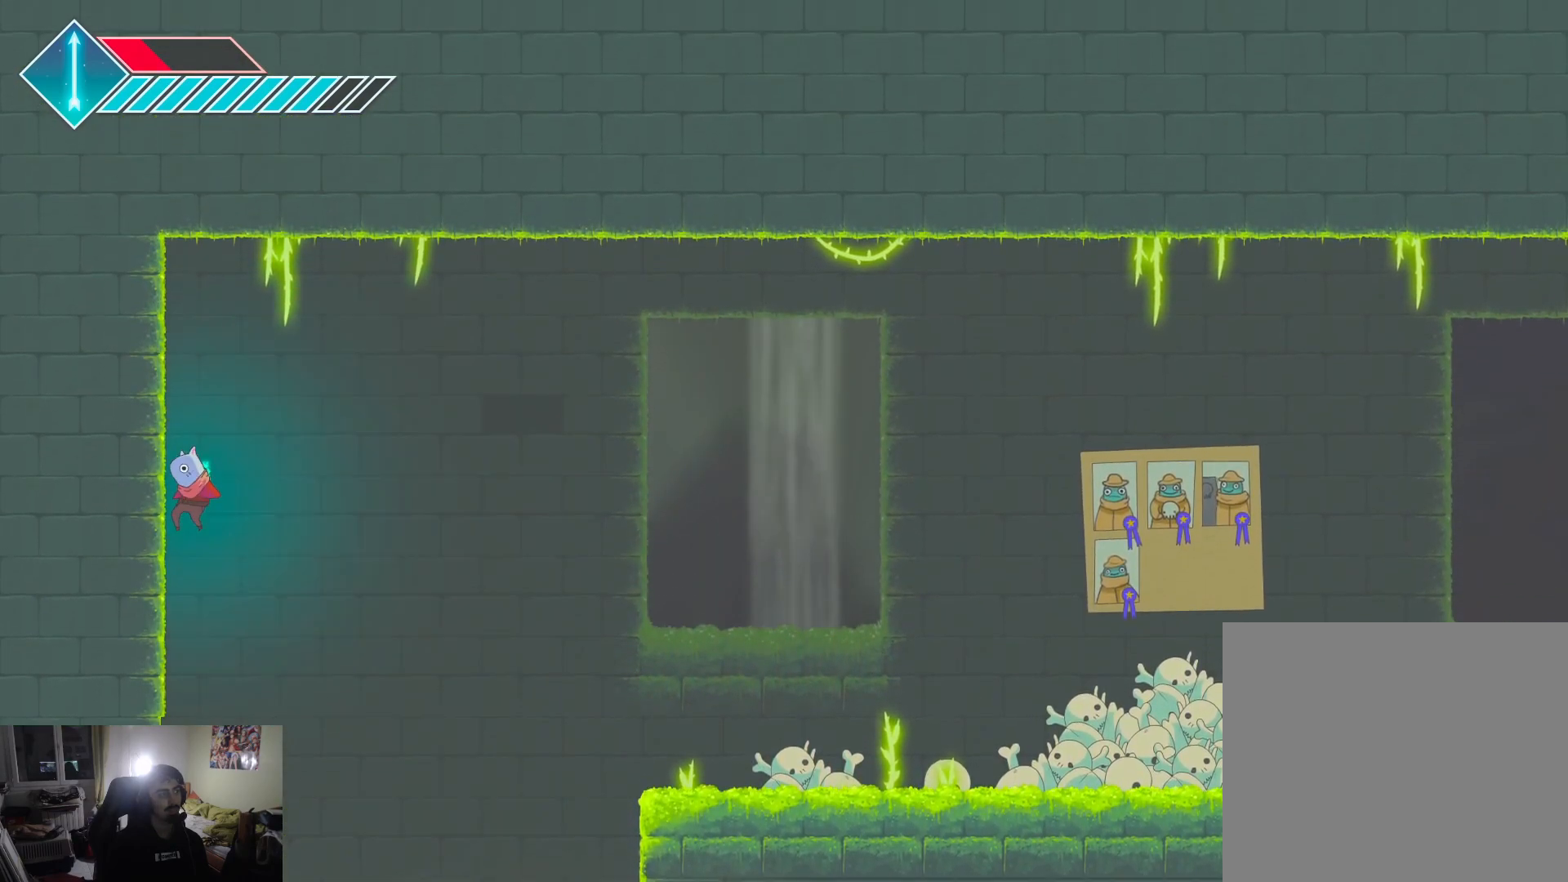
{"buttons": [], "left_stick": "right", "right_stick": "center", "events": [[167, "left_stick", "up-right"], [283, "CROSS", "up"], [383, "left_stick", "right"]]}
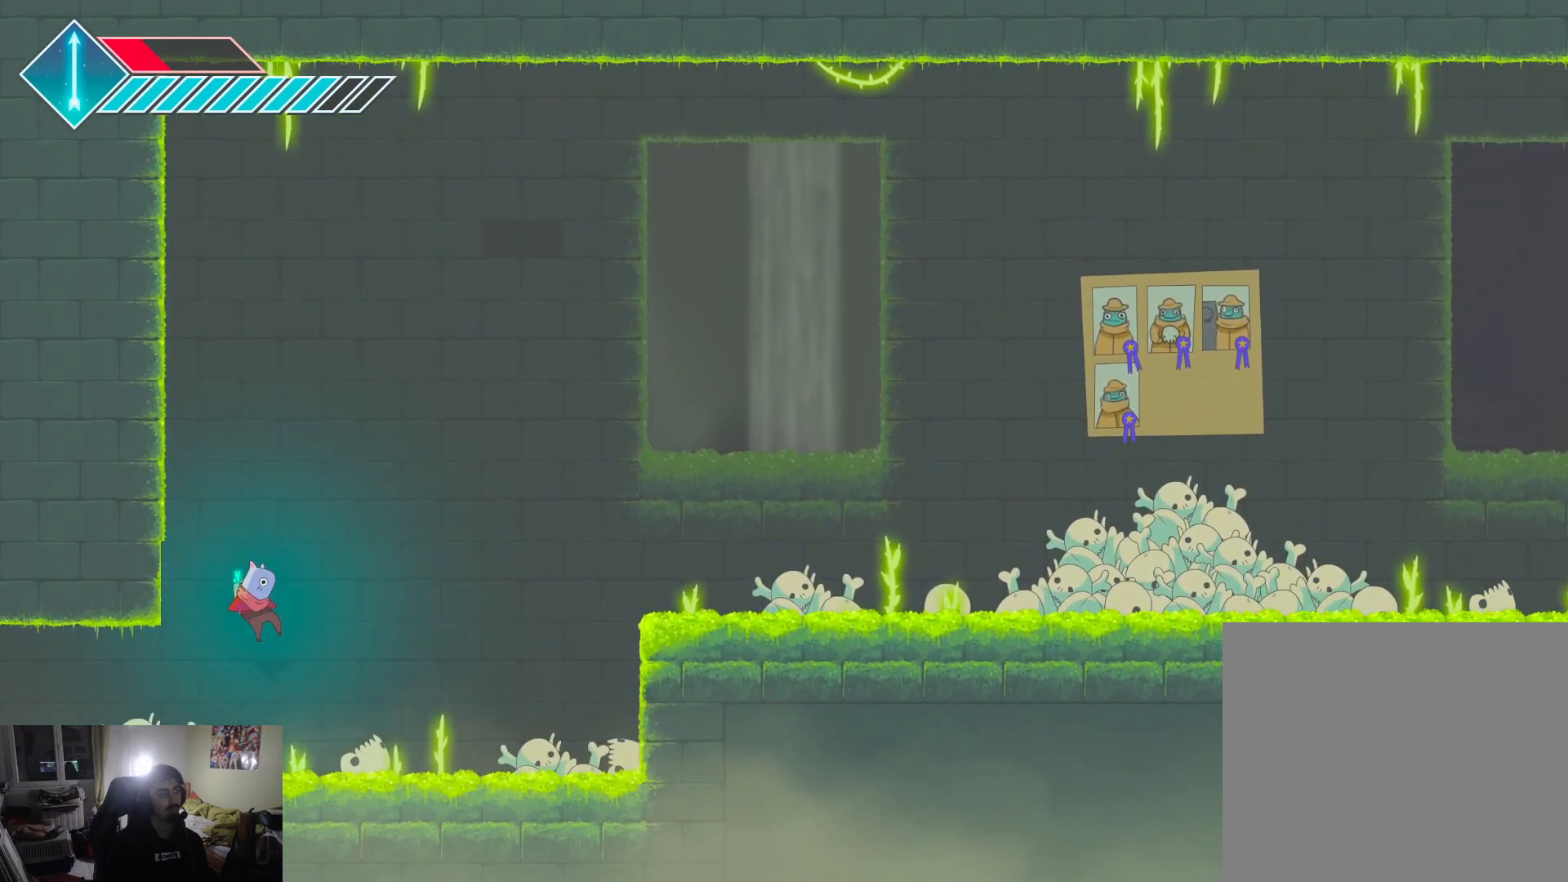
{"buttons": [], "left_stick": "right", "right_stick": "center", "events": [[283, "CROSS", "down"], [467, "CROSS", "up"]]}
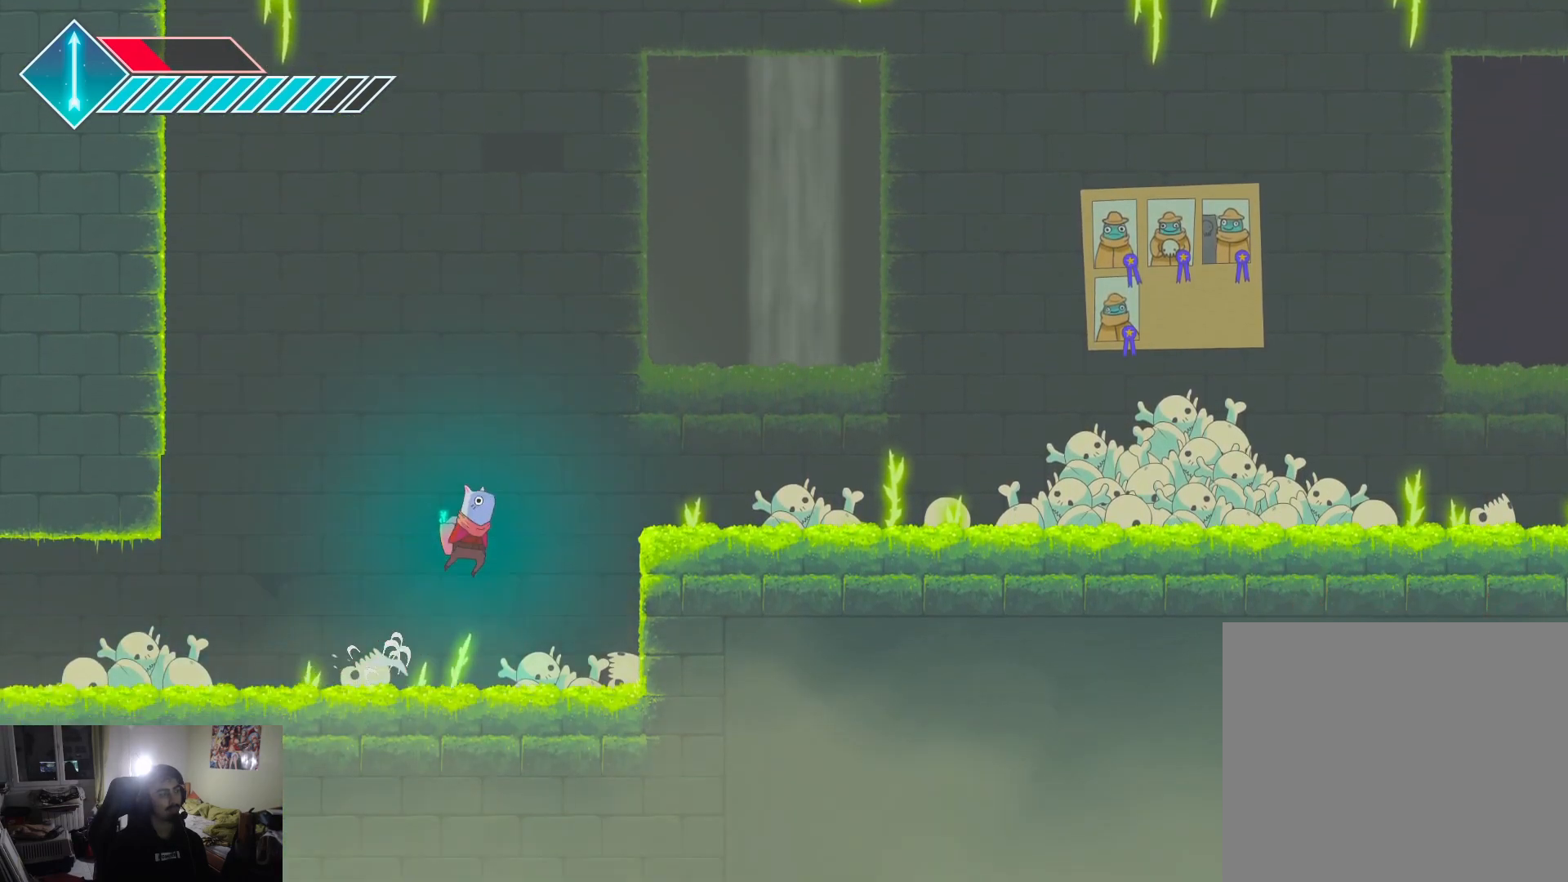
{"buttons": [], "left_stick": "right", "right_stick": "center", "events": [[233, "CROSS", "down"], [400, "CROSS", "up"]]}
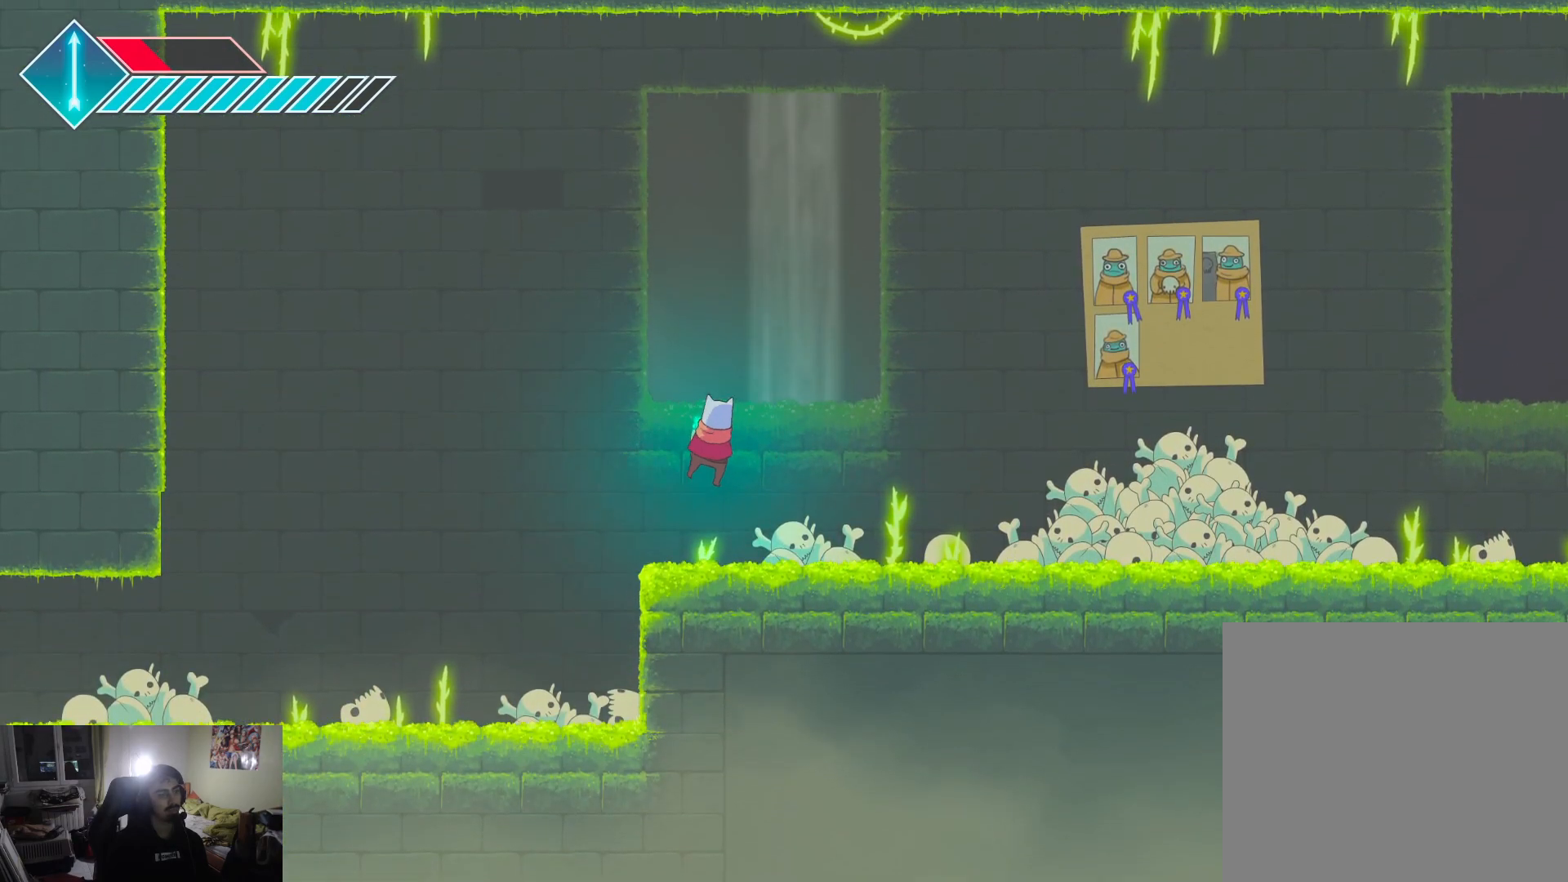
{"buttons": ["L1"], "left_stick": "right", "right_stick": "center", "events": [[300, "L1", "down"]]}
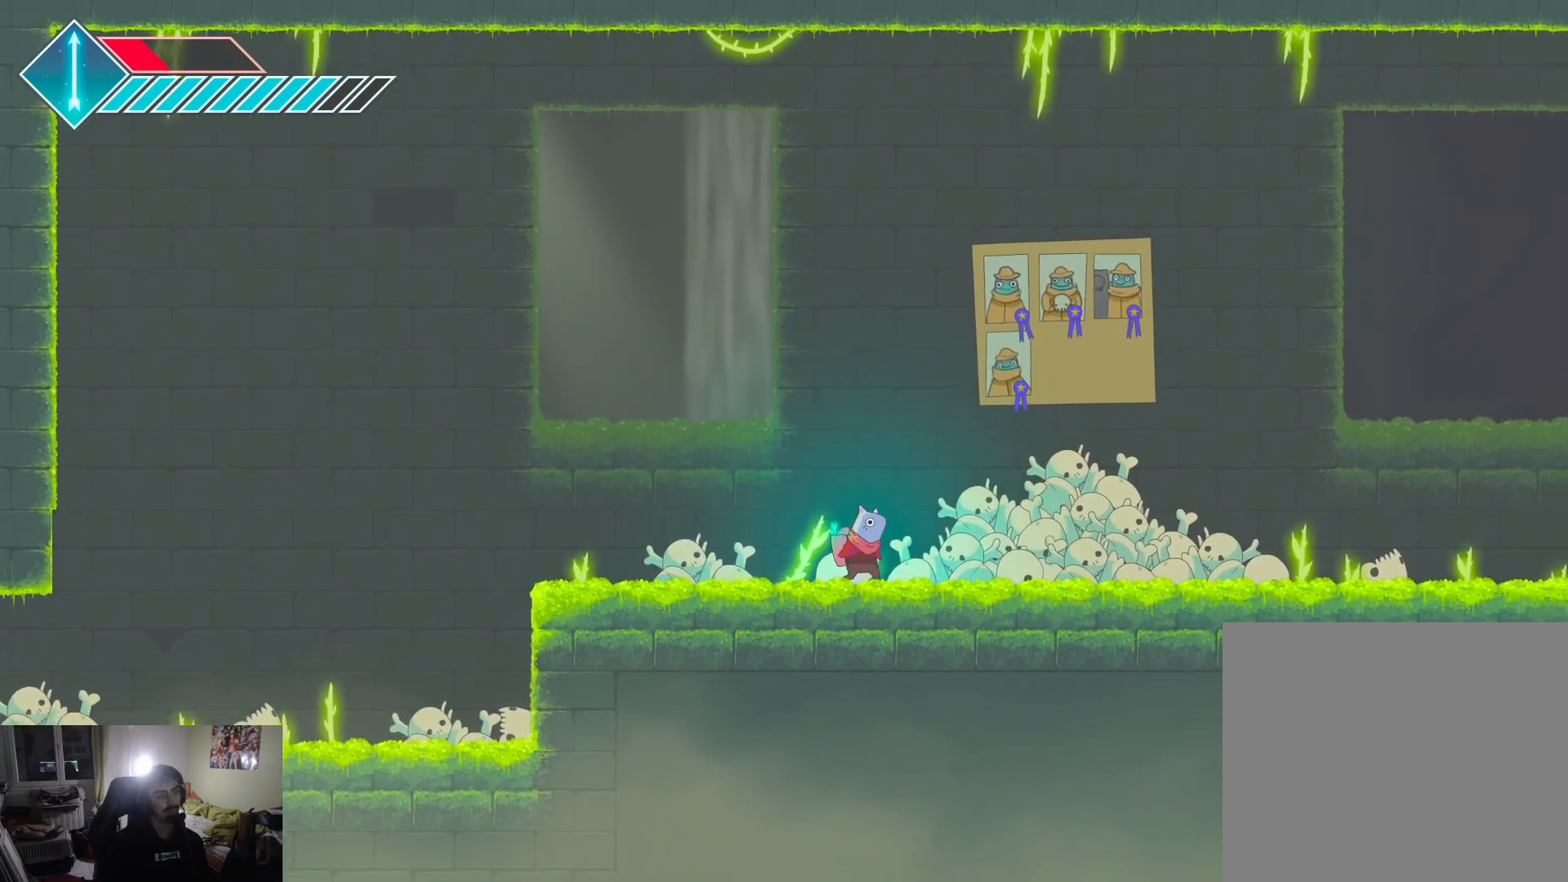
{"buttons": ["L1"], "left_stick": "right", "right_stick": "center", "events": [[133, "L1", "up"], [233, "L1", "down"], [383, "L1", "up"], [467, "L1", "down"]]}
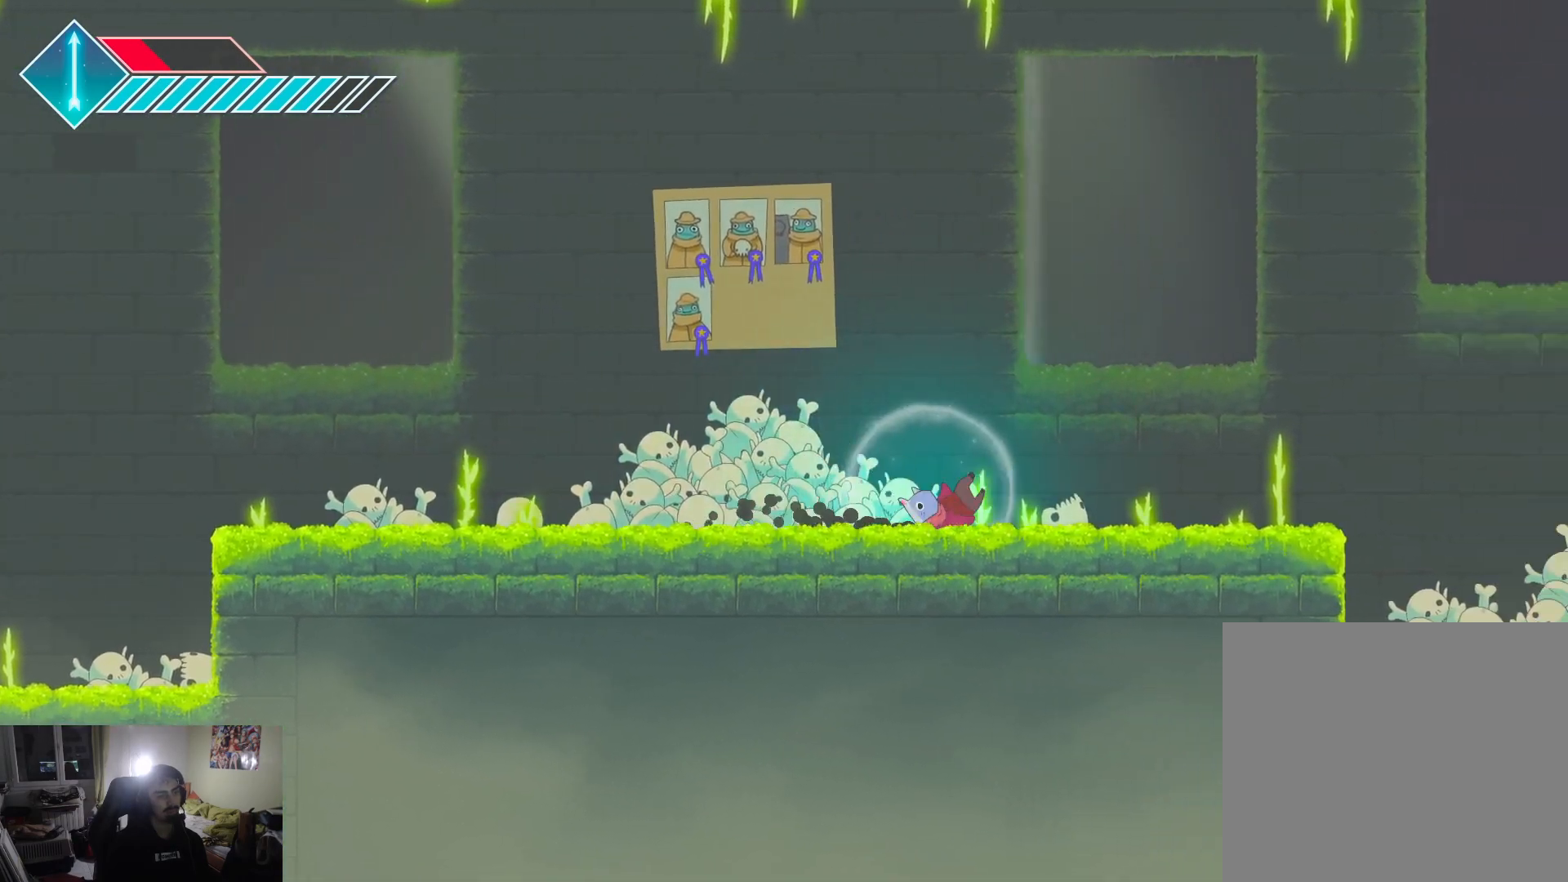
{"buttons": ["CROSS"], "left_stick": "right", "right_stick": "center", "events": [[67, "L1", "up"], [200, "L1", "down"], [317, "L1", "up"], [483, "CROSS", "down"]]}
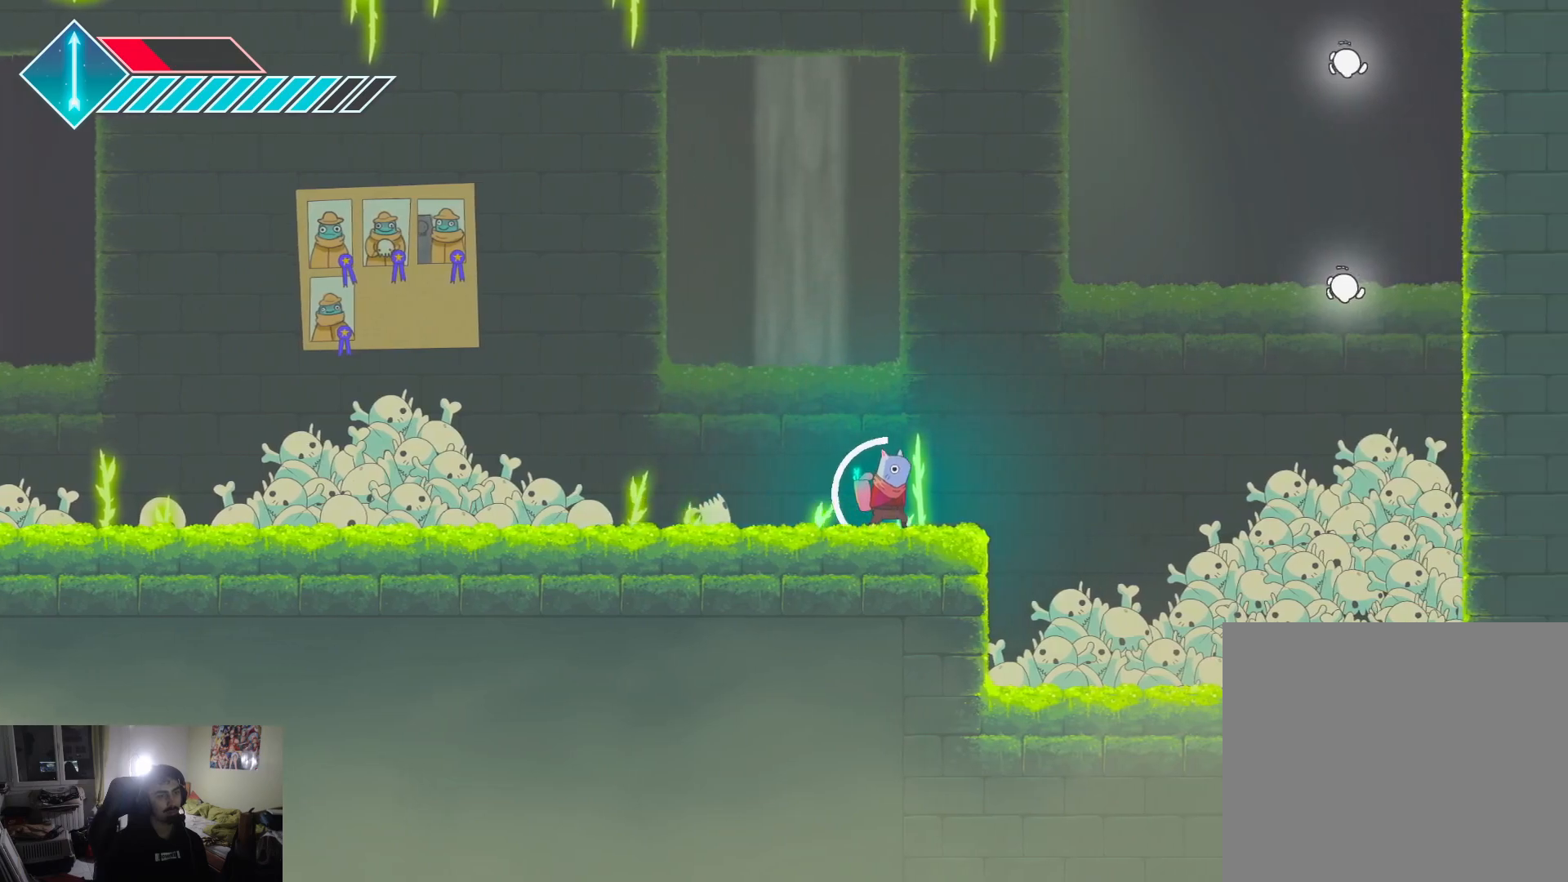
{"buttons": [], "left_stick": "down-right", "right_stick": "center", "events": [[200, "CROSS", "up"], [433, "left_stick", "down-right"]]}
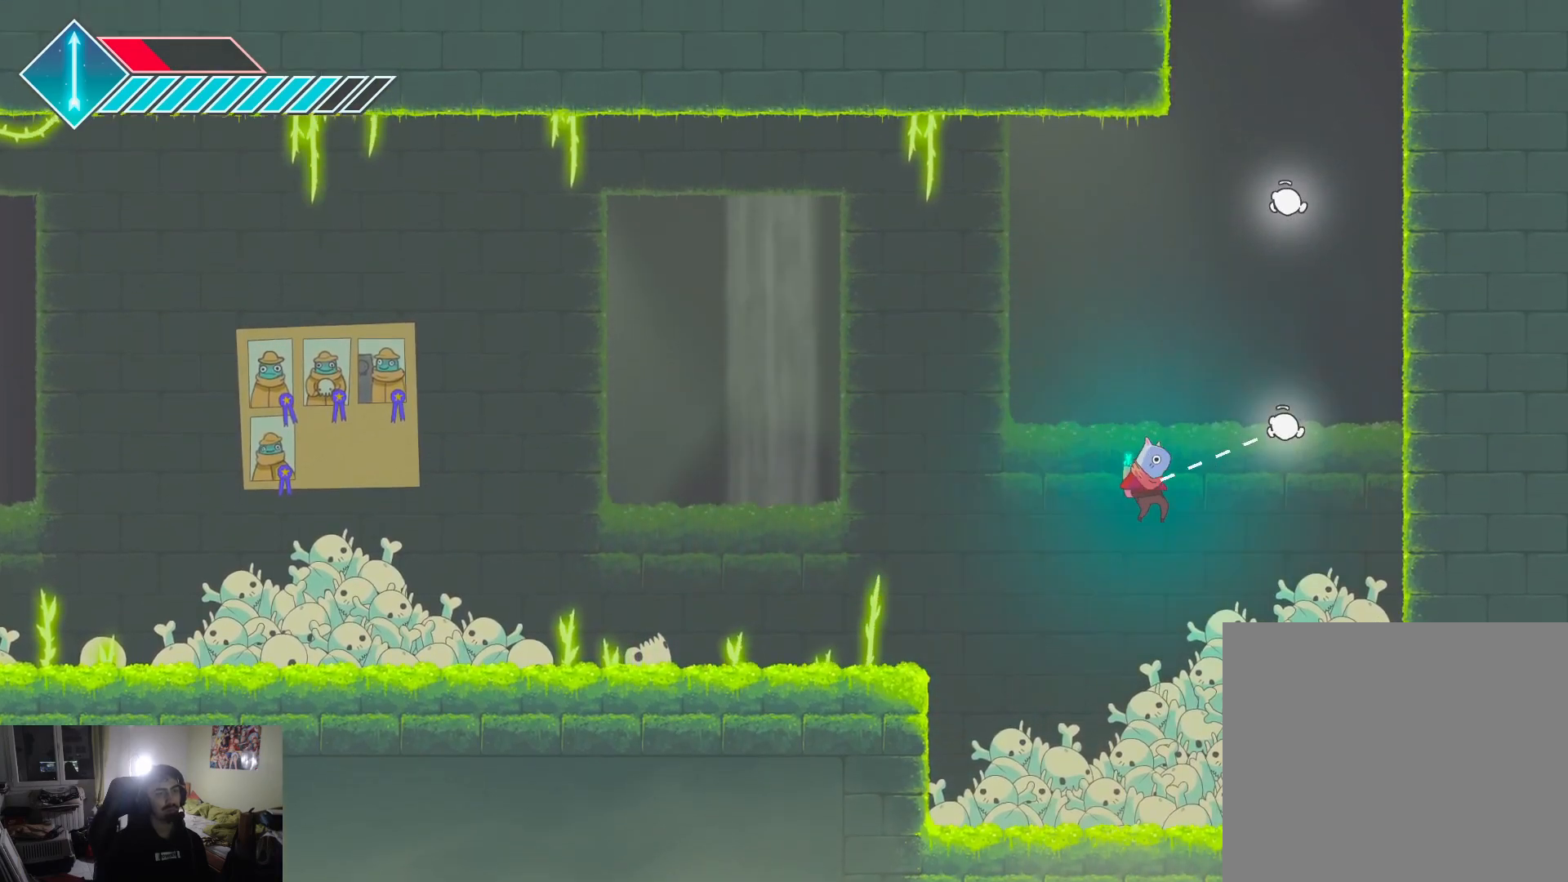
{"buttons": [], "left_stick": "left", "right_stick": "center", "events": [[50, "left_stick", "down"], [283, "left_stick", "left"]]}
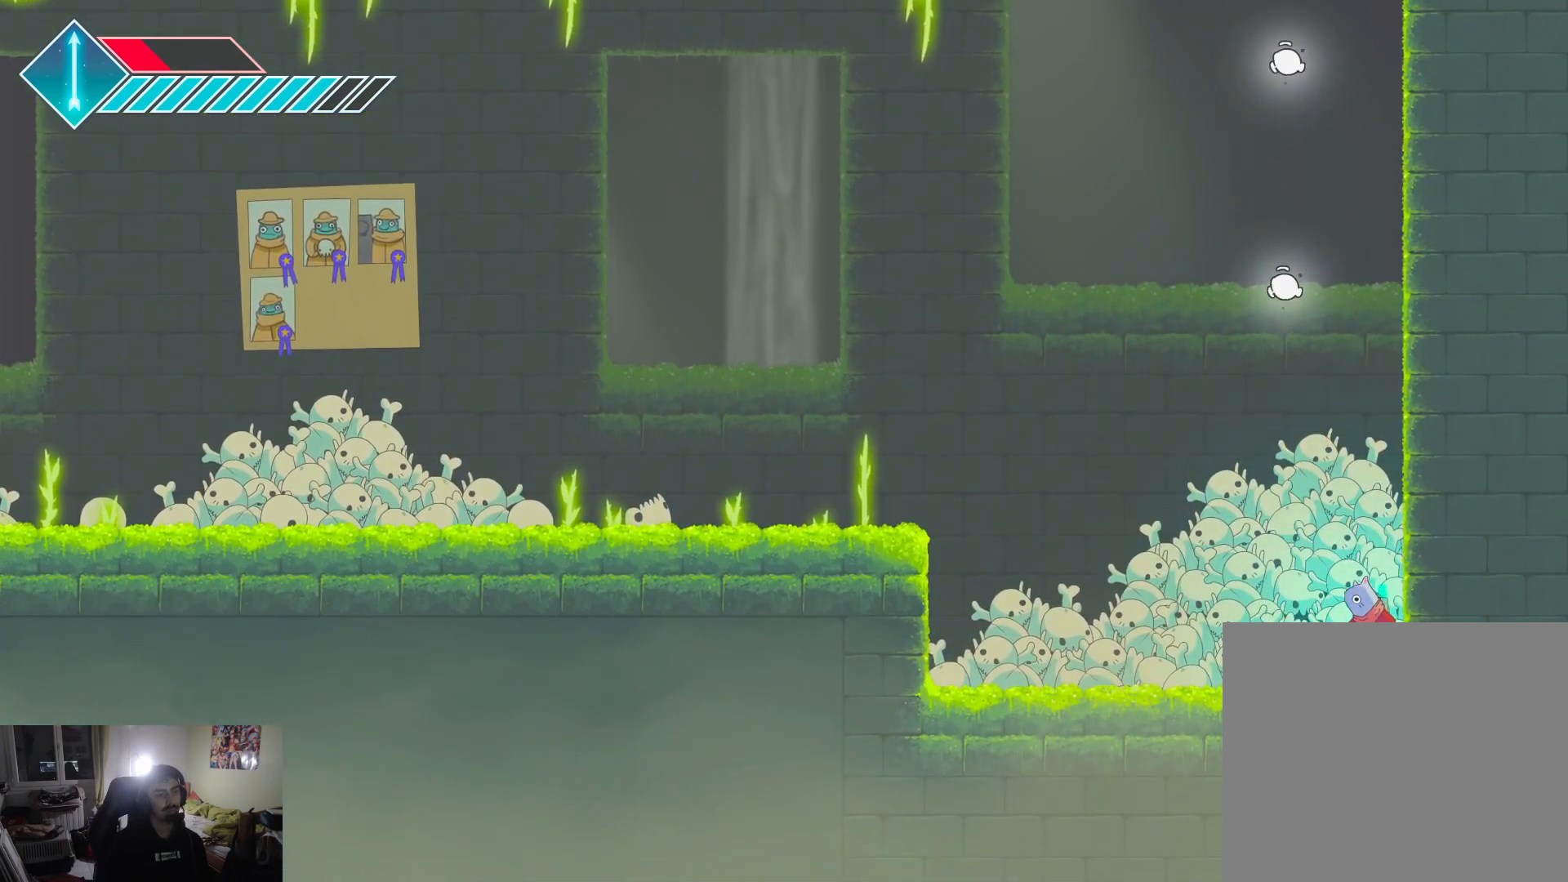
{"buttons": ["CROSS"], "left_stick": "down", "right_stick": "center", "events": [[217, "left_stick", "down-left"], [483, "left_stick", "down"], [500, "CROSS", "down"]]}
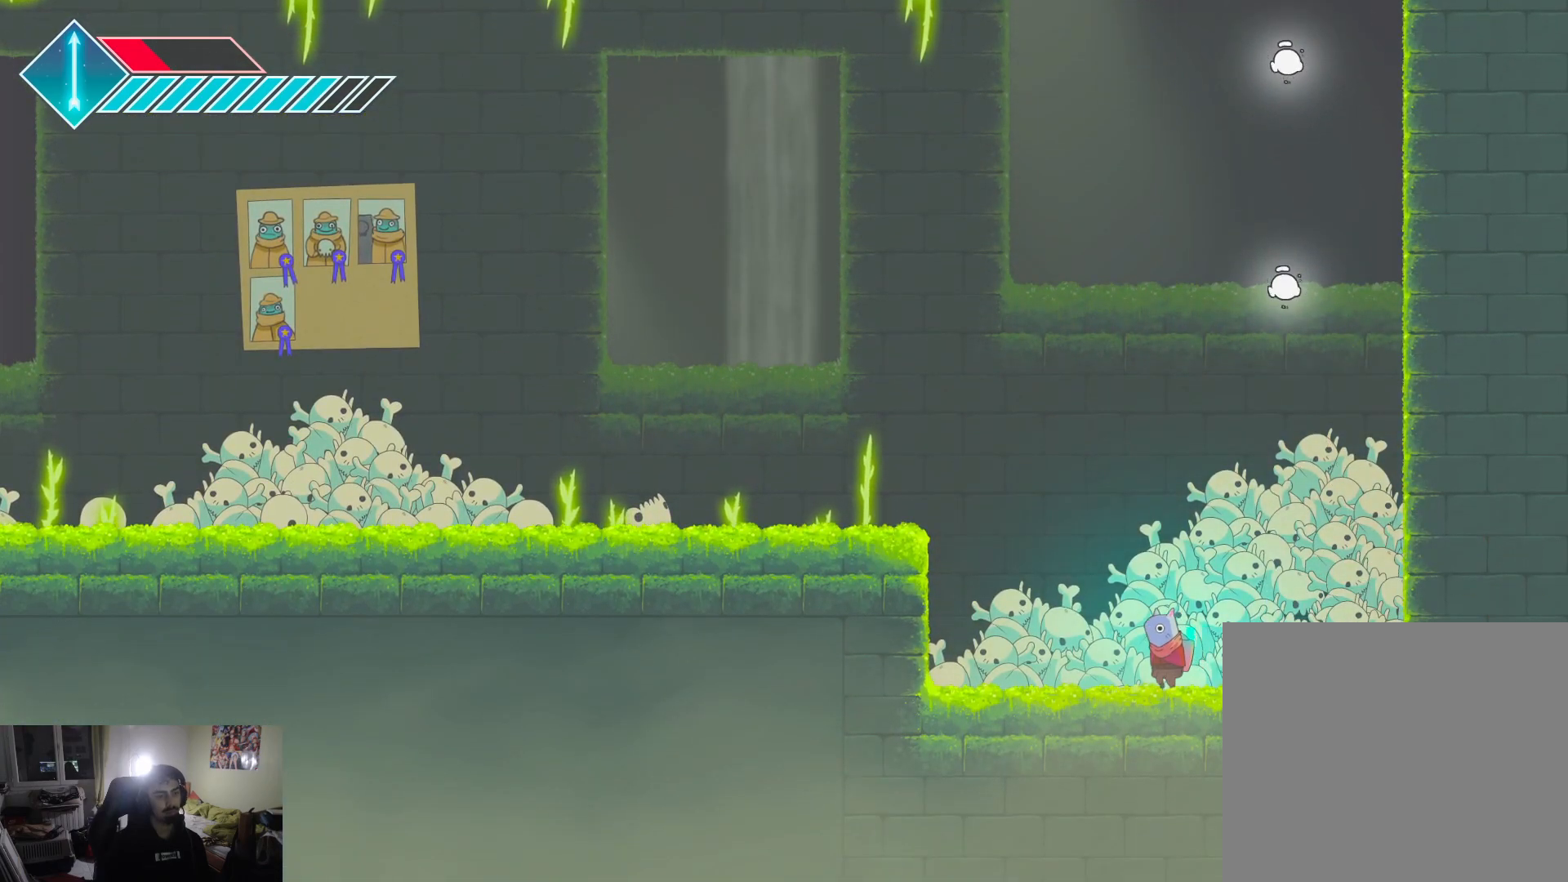
{"buttons": [], "left_stick": "down-right", "right_stick": "center", "events": [[300, "left_stick", "down-right"], [400, "CROSS", "up"]]}
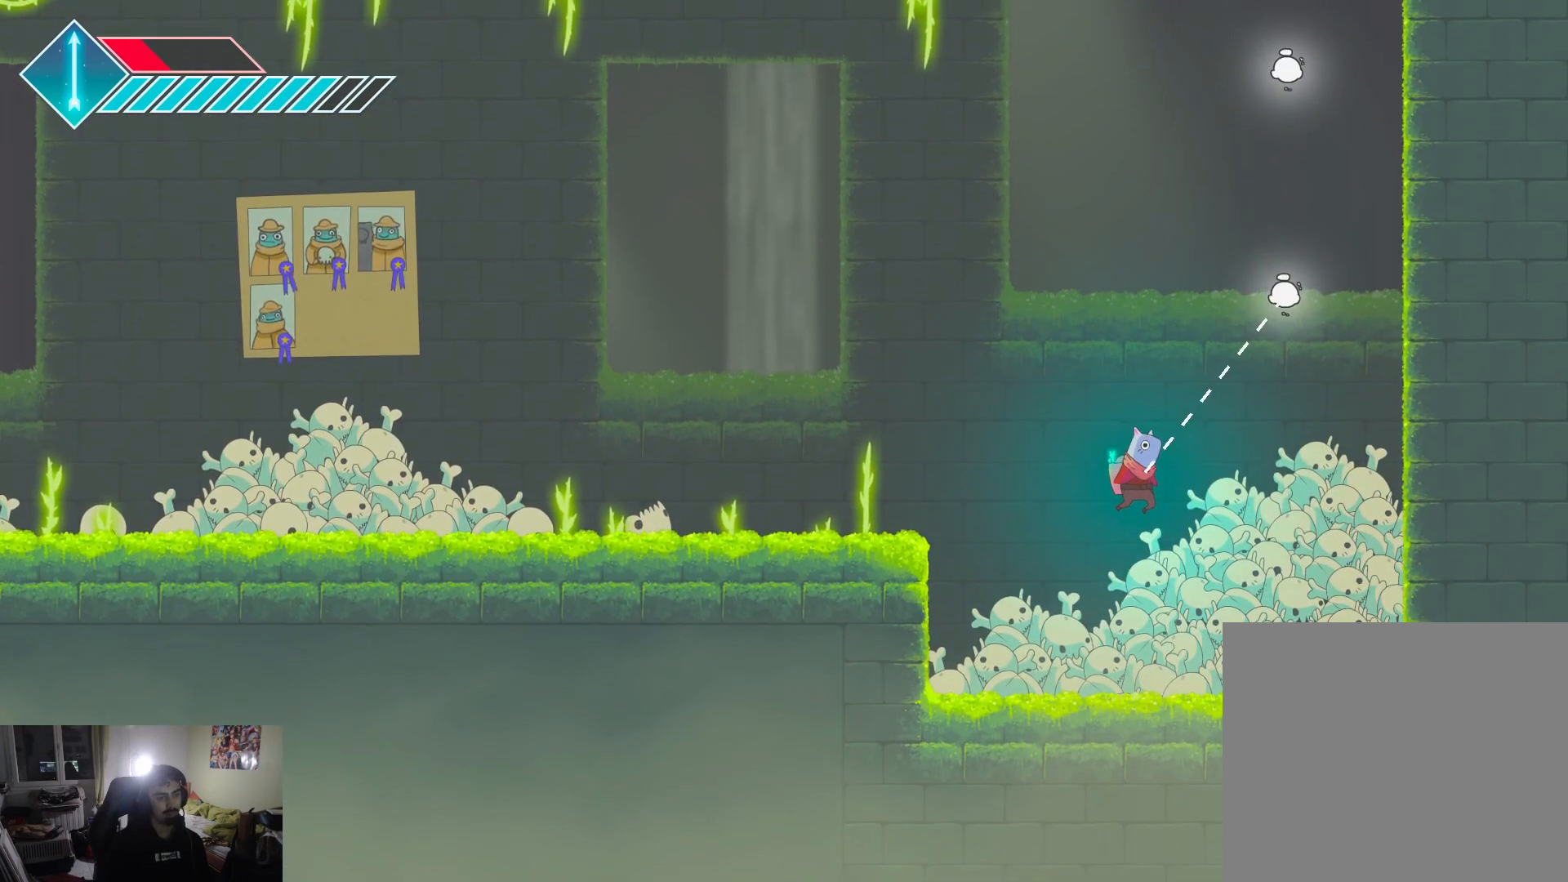
{"buttons": ["SQUARE"], "left_stick": "right", "right_stick": "center", "events": [[133, "left_stick", "right"], [500, "SQUARE", "down"]]}
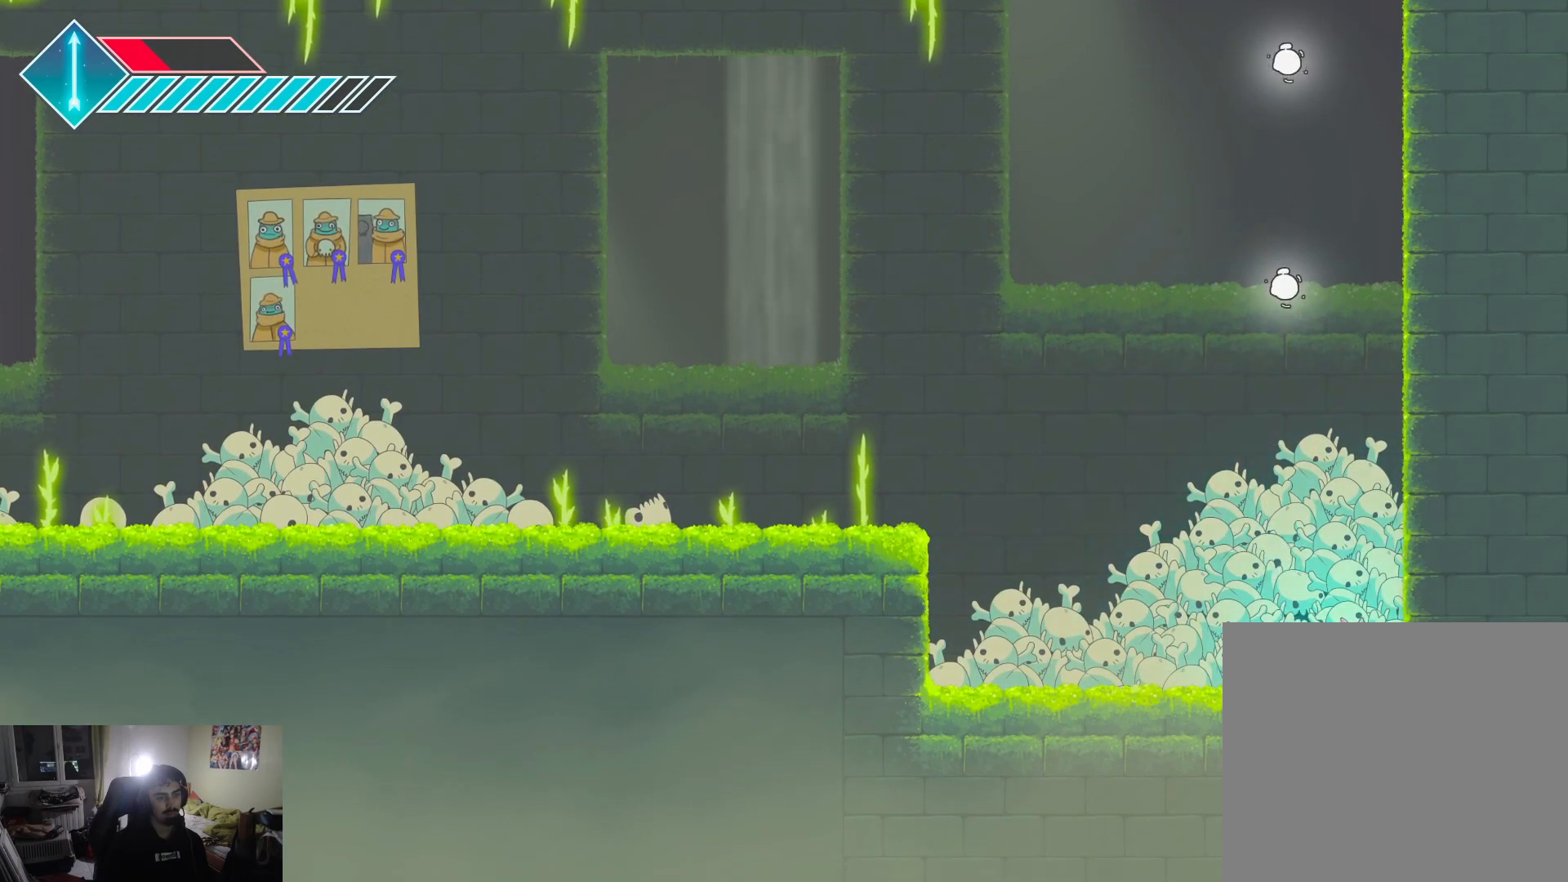
{"buttons": ["SQUARE"], "left_stick": "up-left", "right_stick": "center", "events": [[350, "SQUARE", "up"], [400, "left_stick", "up-left"], [433, "SQUARE", "down"]]}
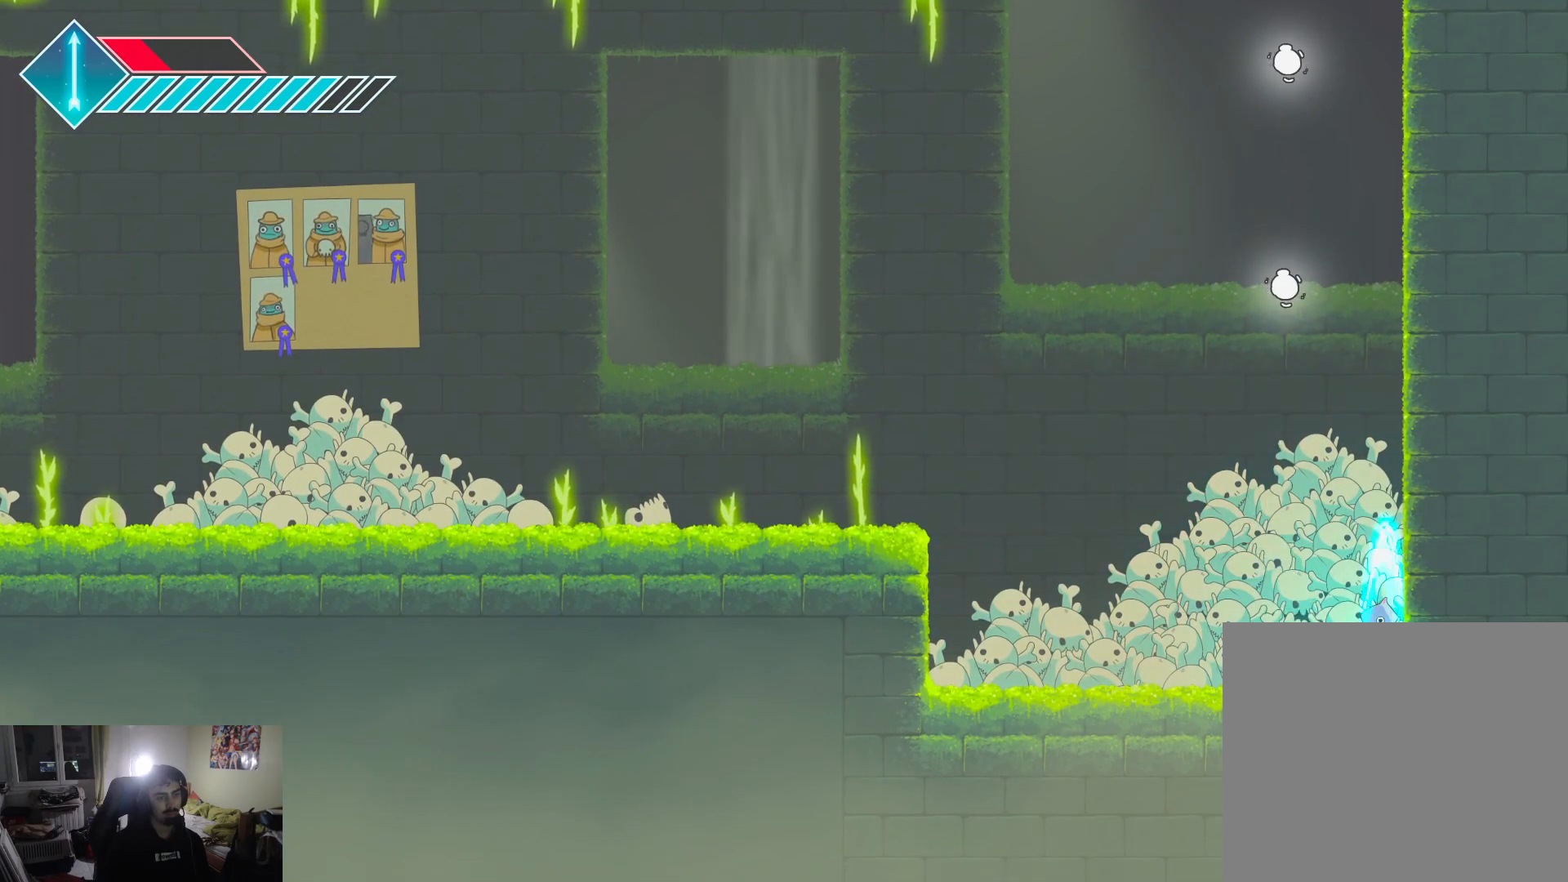
{"buttons": [], "left_stick": "left", "right_stick": "center", "events": [[17, "SQUARE", "up"], [100, "SQUARE", "down"], [117, "left_stick", "up"], [150, "SQUARE", "up"], [267, "SQUARE", "down"], [333, "SQUARE", "up"], [400, "left_stick", "left"], [433, "SQUARE", "down"], [500, "SQUARE", "up"]]}